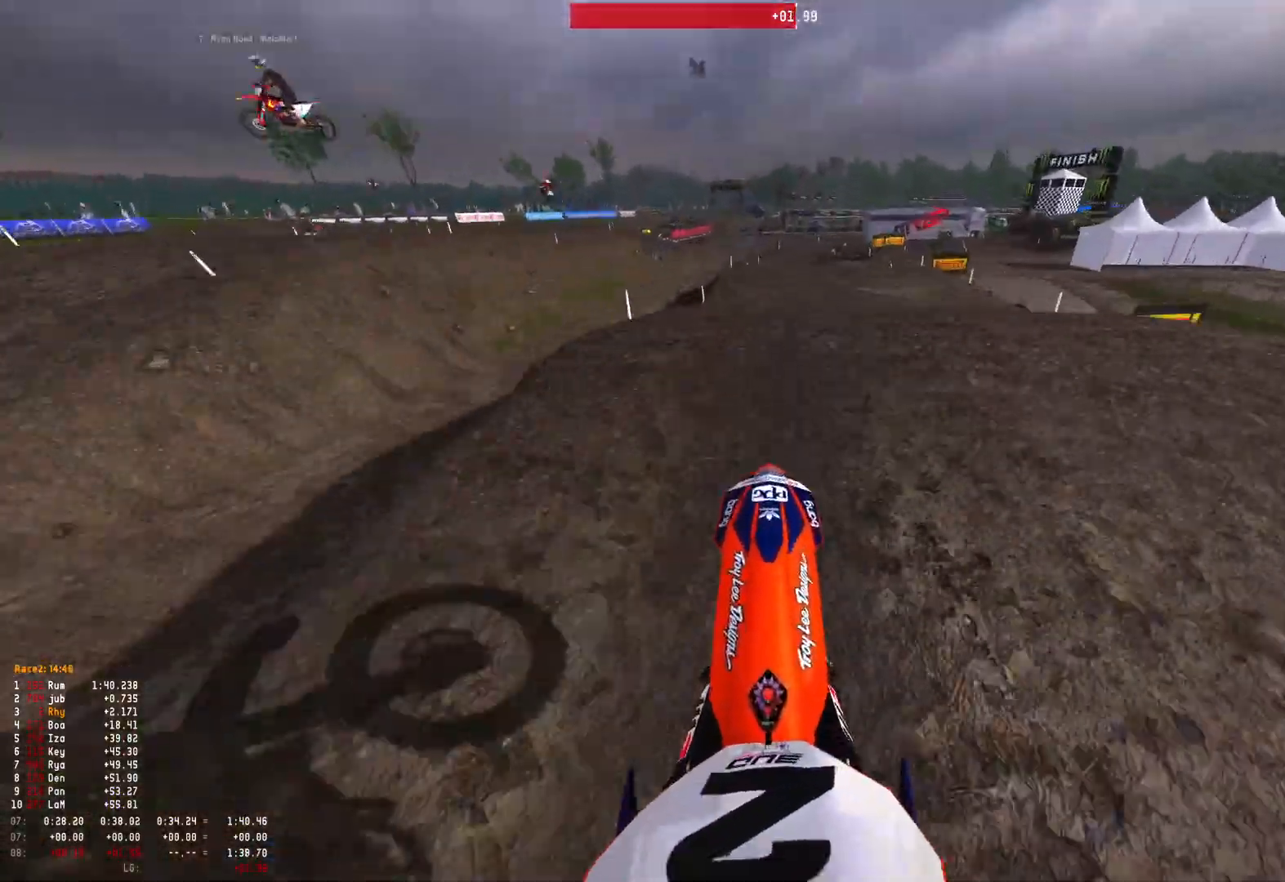
Gameplay with a controller (Xbox layout); each line is a JSON object with the inputs held at the frame after it. "events" lists button and stick changes between this image and that frame as [ms after this image, input, new state], when the widget could be followed in between.
{"buttons": ["R1", "R2"], "left_stick": "right", "right_stick": "down-right", "events": [[67, "right_stick", "down"], [200, "left_stick", "right"], [400, "right_stick", "down-right"]]}
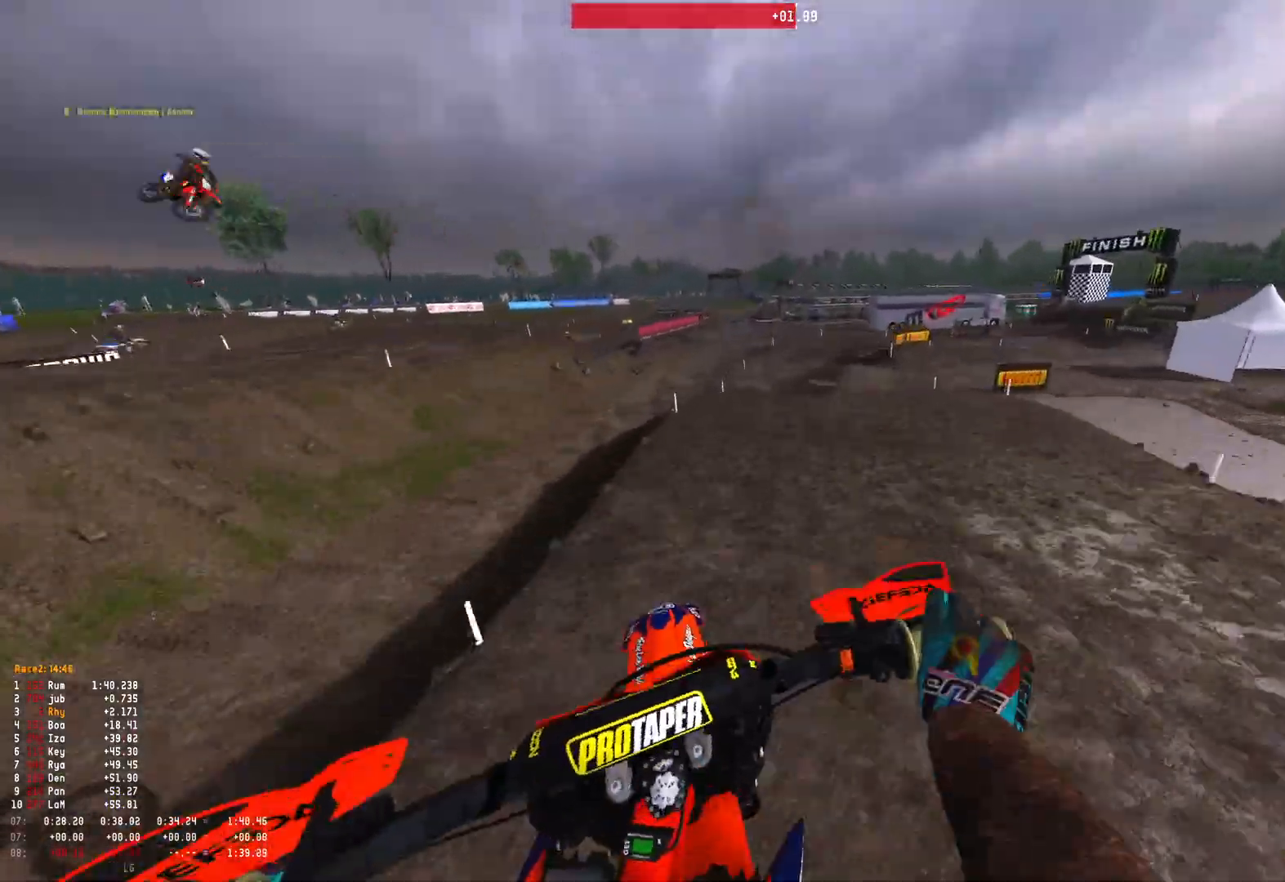
{"buttons": ["R1", "R2"], "left_stick": "right", "right_stick": "down", "events": [[500, "right_stick", "down"]]}
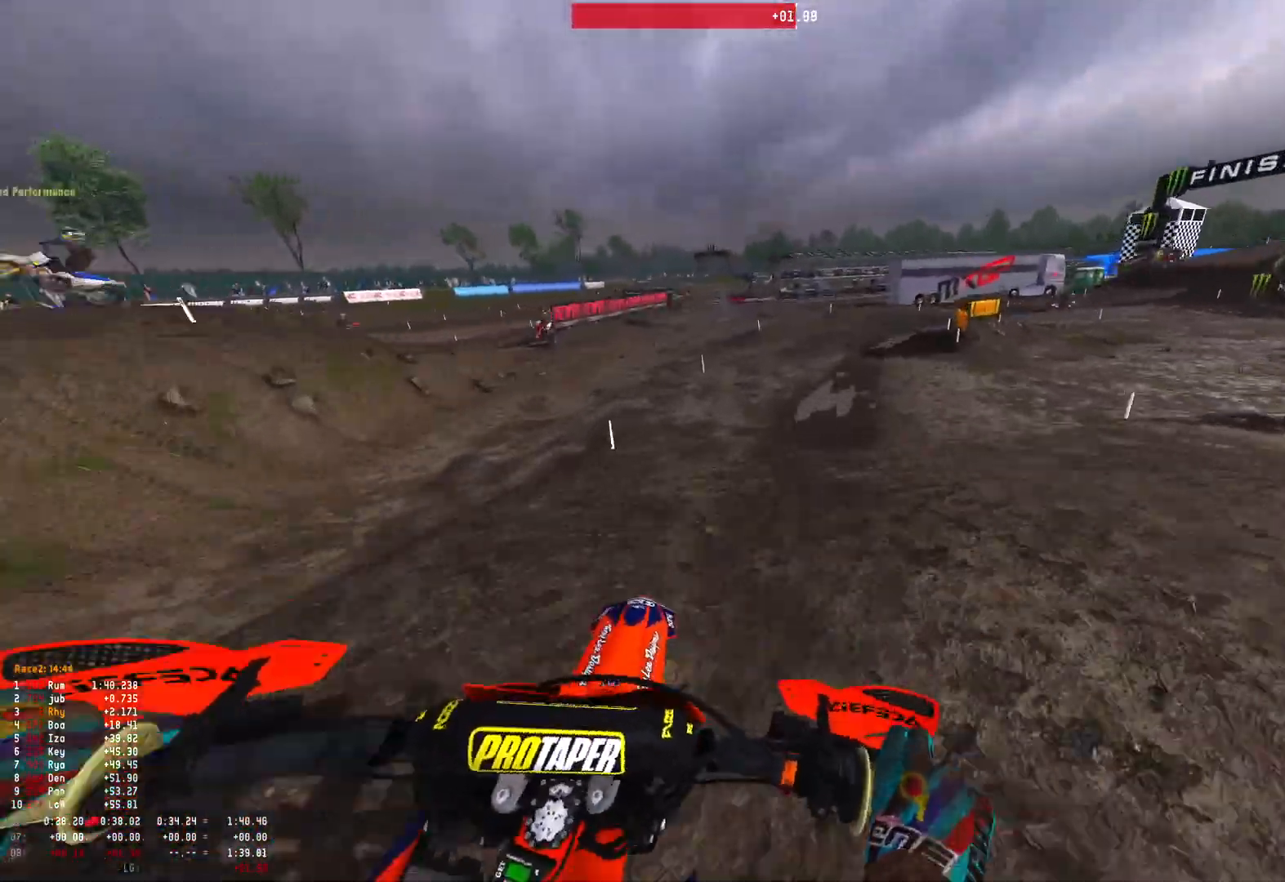
{"buttons": ["R1", "R2"], "left_stick": "right", "right_stick": "down", "events": [[100, "R2", "up"], [100, "right_stick", "center"], [167, "R2", "down"], [467, "right_stick", "down"]]}
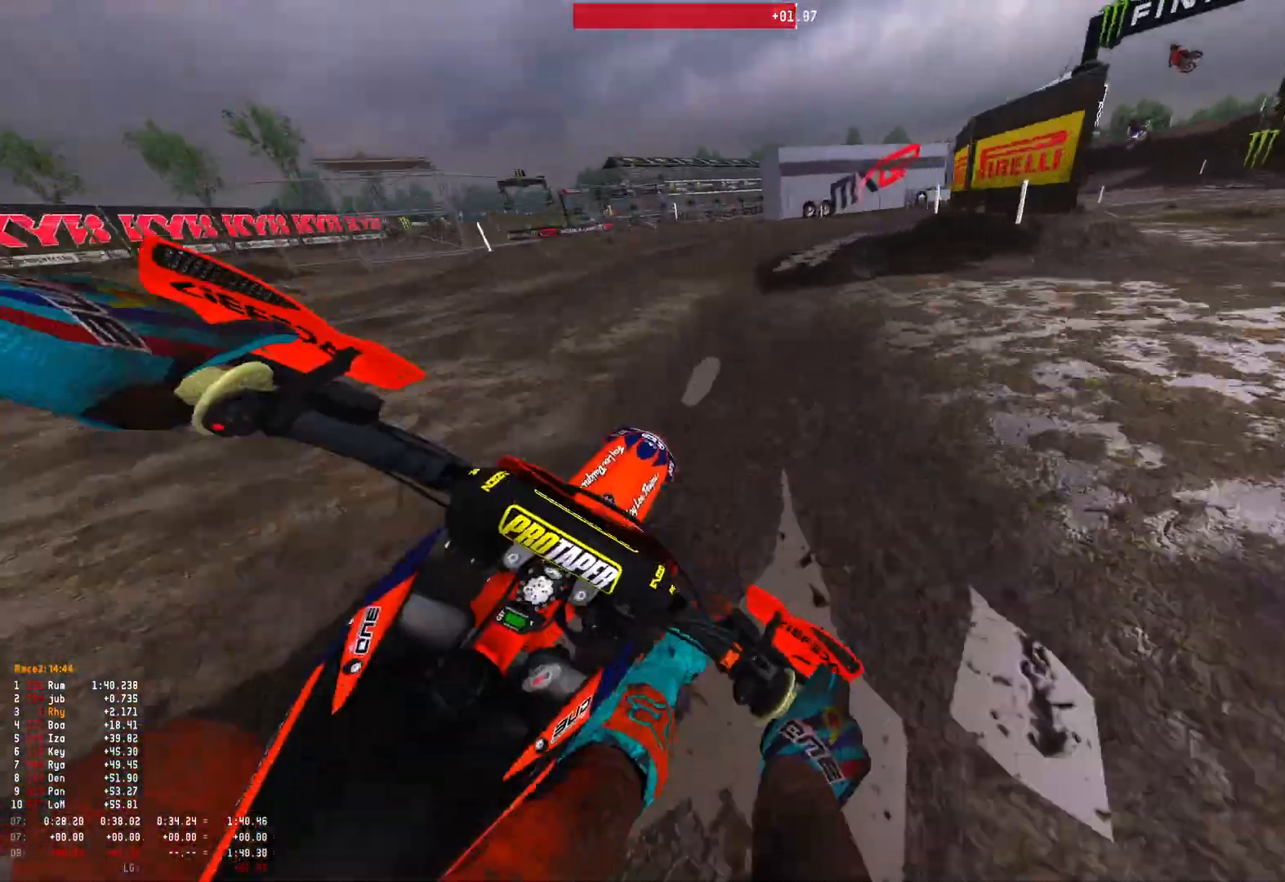
{"buttons": ["R1", "R2"], "left_stick": "right", "right_stick": "down", "events": [[33, "R2", "up"], [200, "R2", "down"], [333, "R2", "up"], [433, "R2", "down"]]}
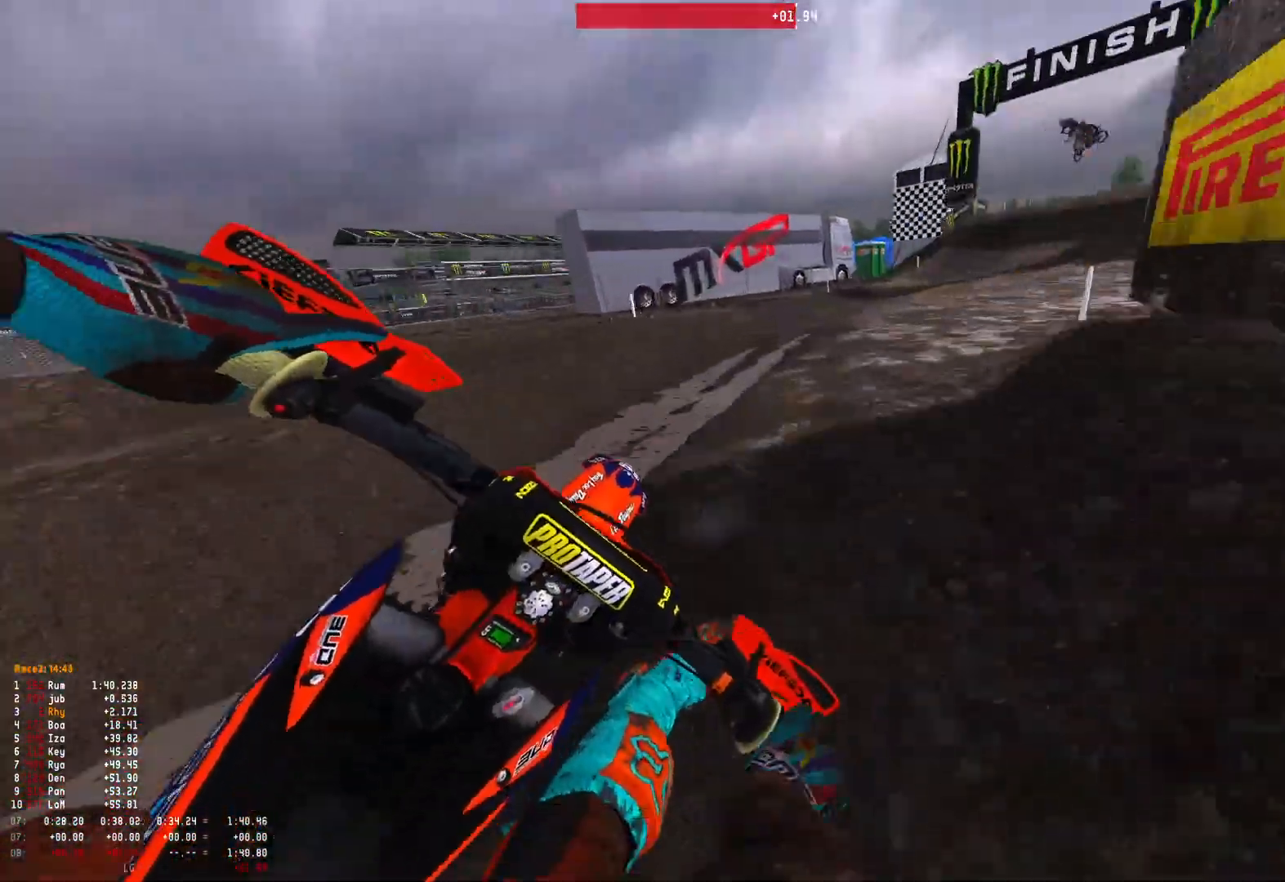
{"buttons": ["R1"], "left_stick": "right", "right_stick": "down-left", "events": [[33, "R2", "up"], [167, "R2", "down"], [233, "R2", "up"], [333, "right_stick", "down-left"]]}
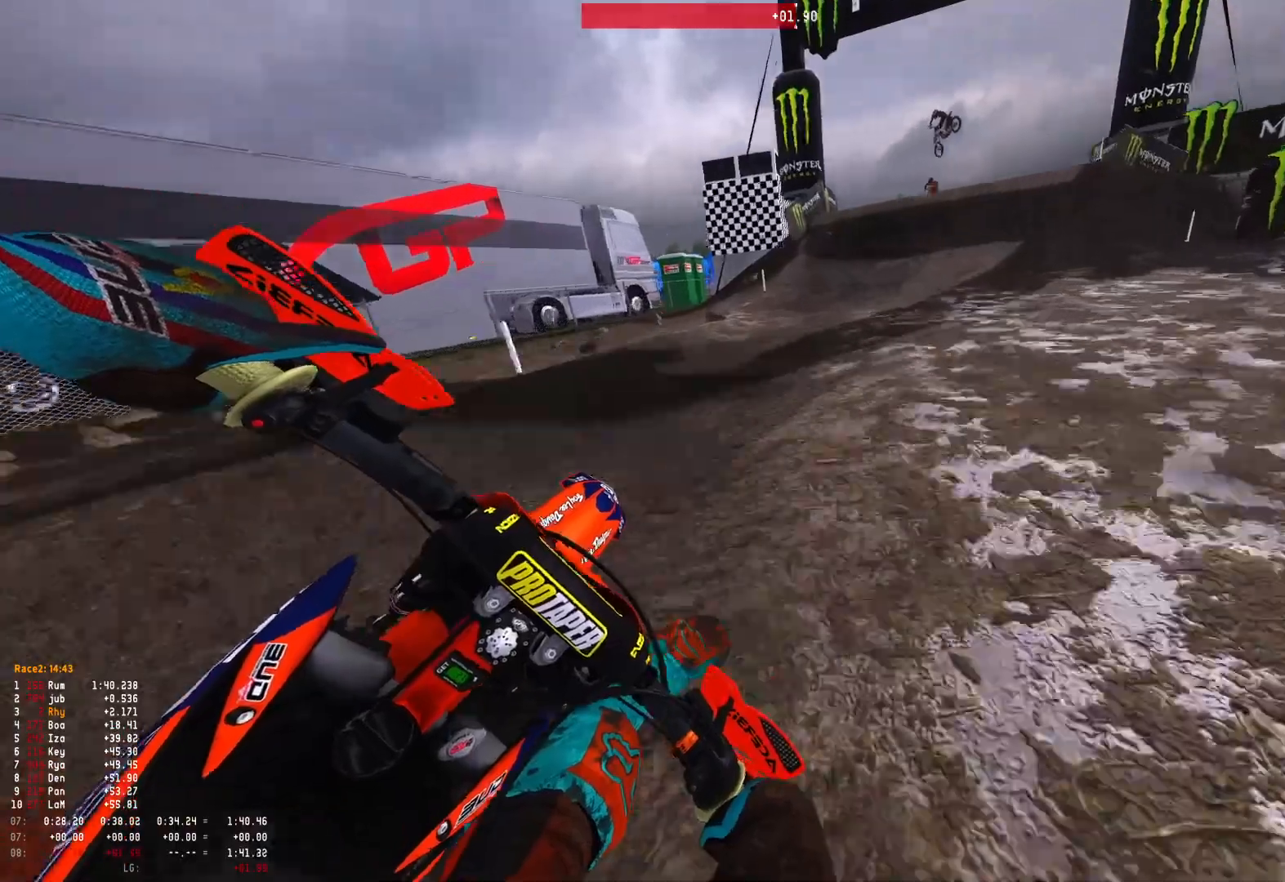
{"buttons": ["R1"], "left_stick": "up-left", "right_stick": "down-left", "events": [[133, "R2", "down"], [133, "left_stick", "center"], [200, "R2", "up"], [200, "left_stick", "up-left"], [433, "R2", "down"], [500, "R2", "up"]]}
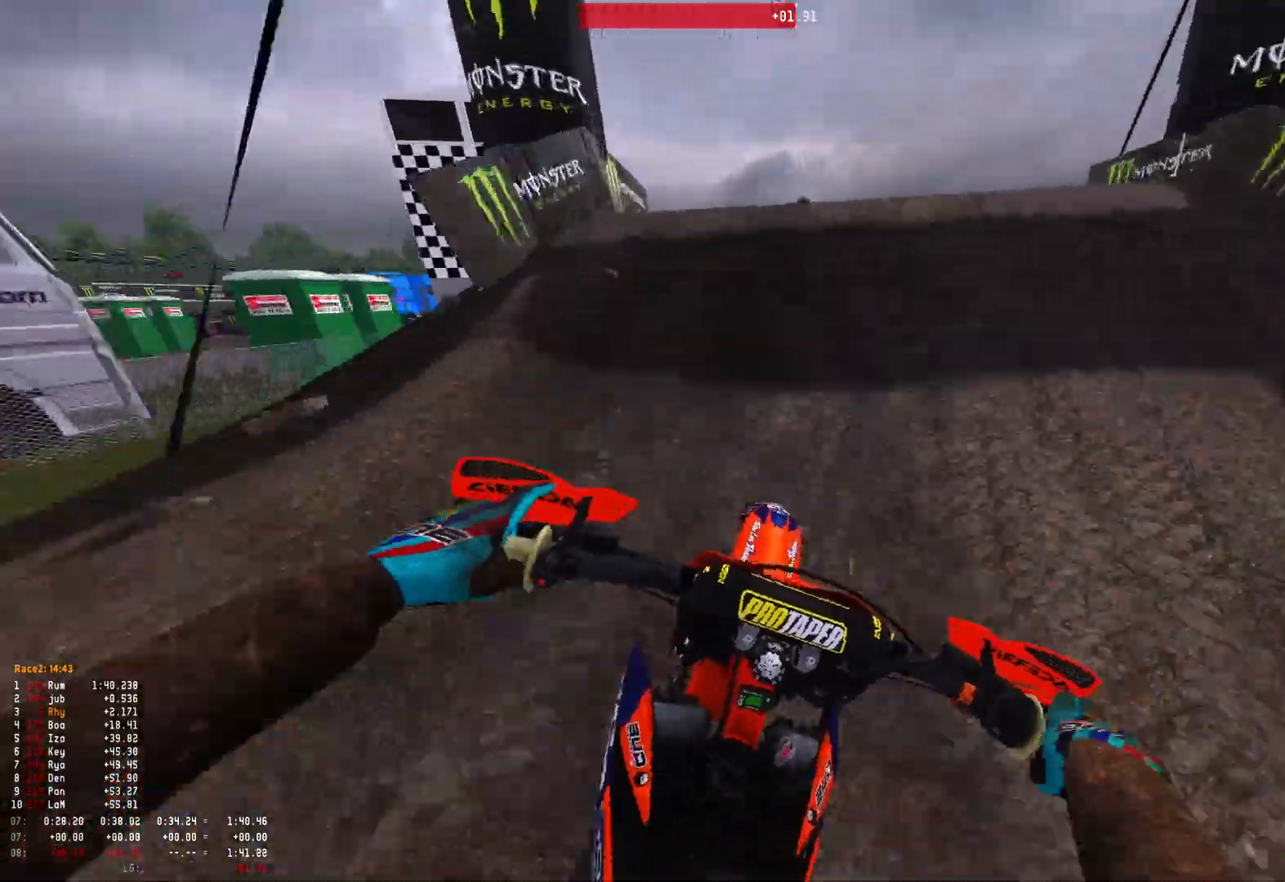
{"buttons": ["R1", "R2"], "left_stick": "center", "right_stick": "down-left", "events": [[467, "R2", "down"], [467, "left_stick", "center"]]}
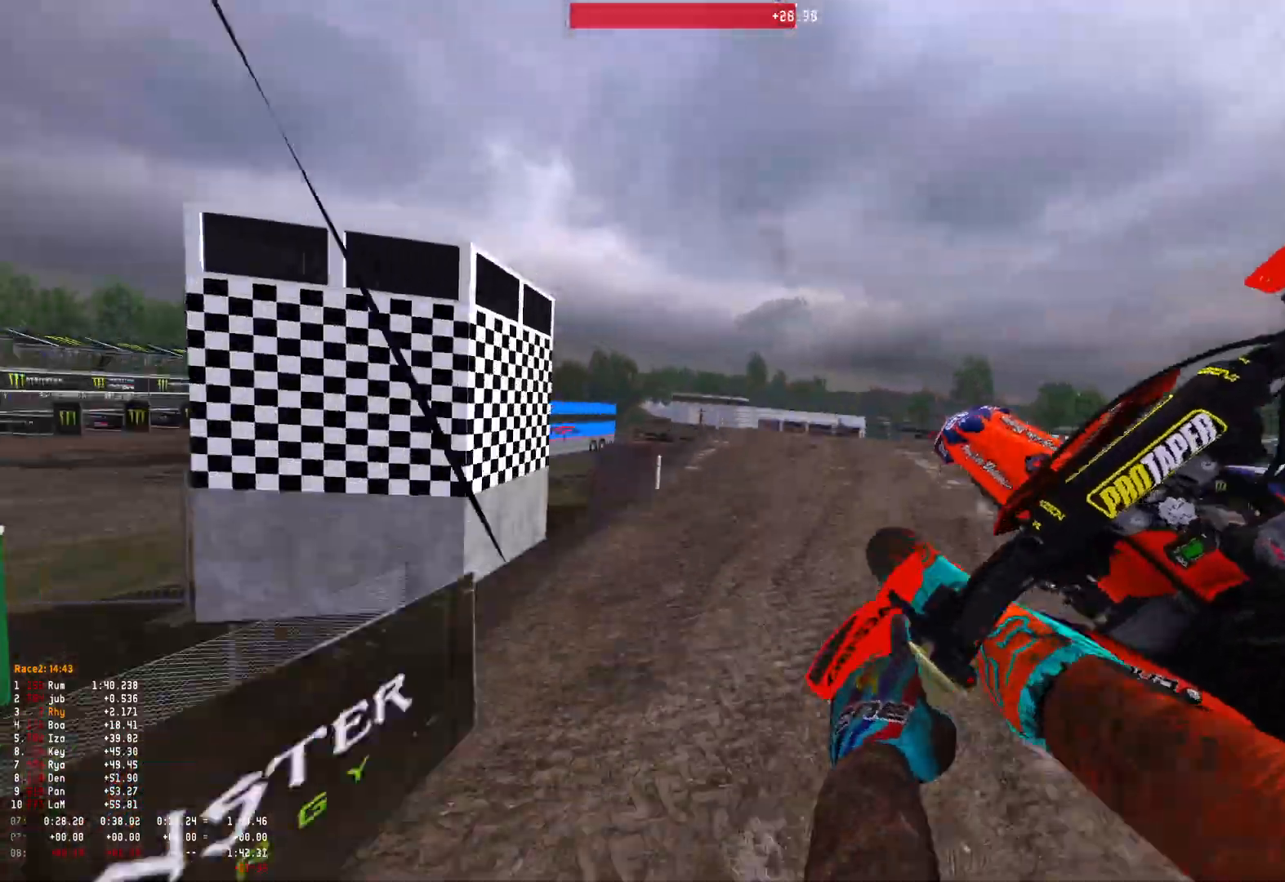
{"buttons": ["R1", "R2"], "left_stick": "right", "right_stick": "down-left", "events": [[67, "left_stick", "right"]]}
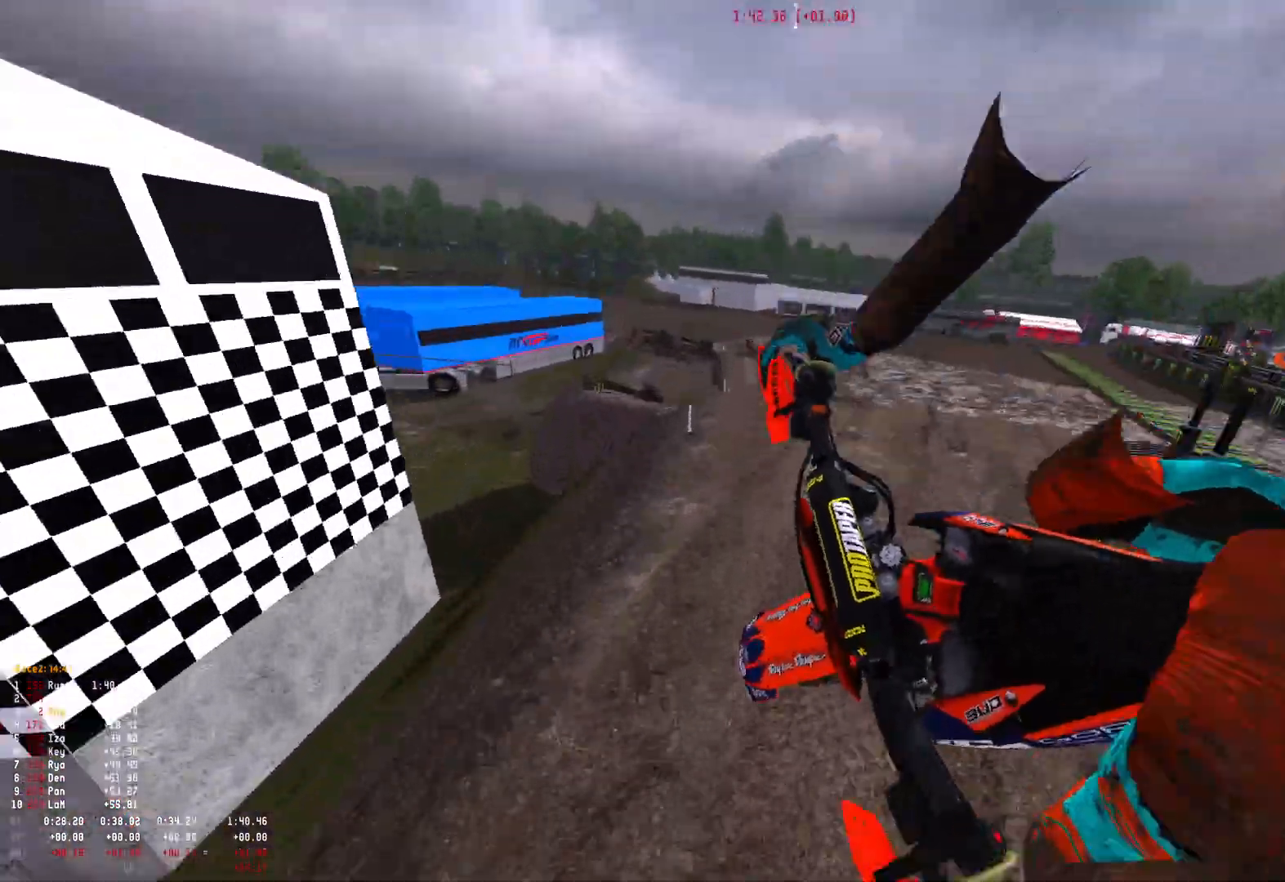
{"buttons": ["R2"], "left_stick": "center", "right_stick": "up-left", "events": [[300, "R1", "up"], [433, "left_stick", "center"], [500, "right_stick", "up-left"]]}
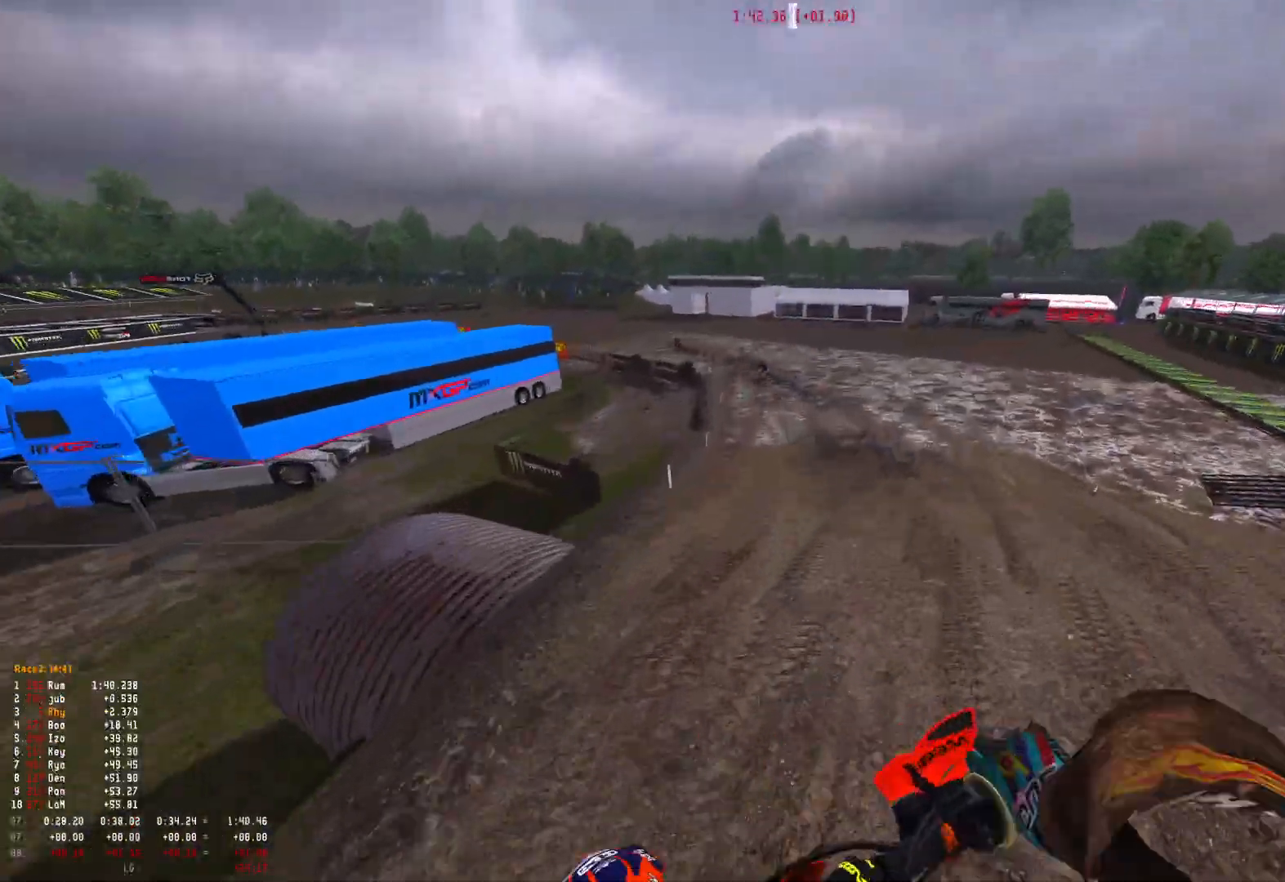
{"buttons": ["R2"], "left_stick": "center", "right_stick": "down-right", "events": [[33, "left_stick", "left"], [200, "R1", "down"], [233, "right_stick", "up"], [367, "left_stick", "center"], [367, "right_stick", "down-right"], [400, "R1", "up"]]}
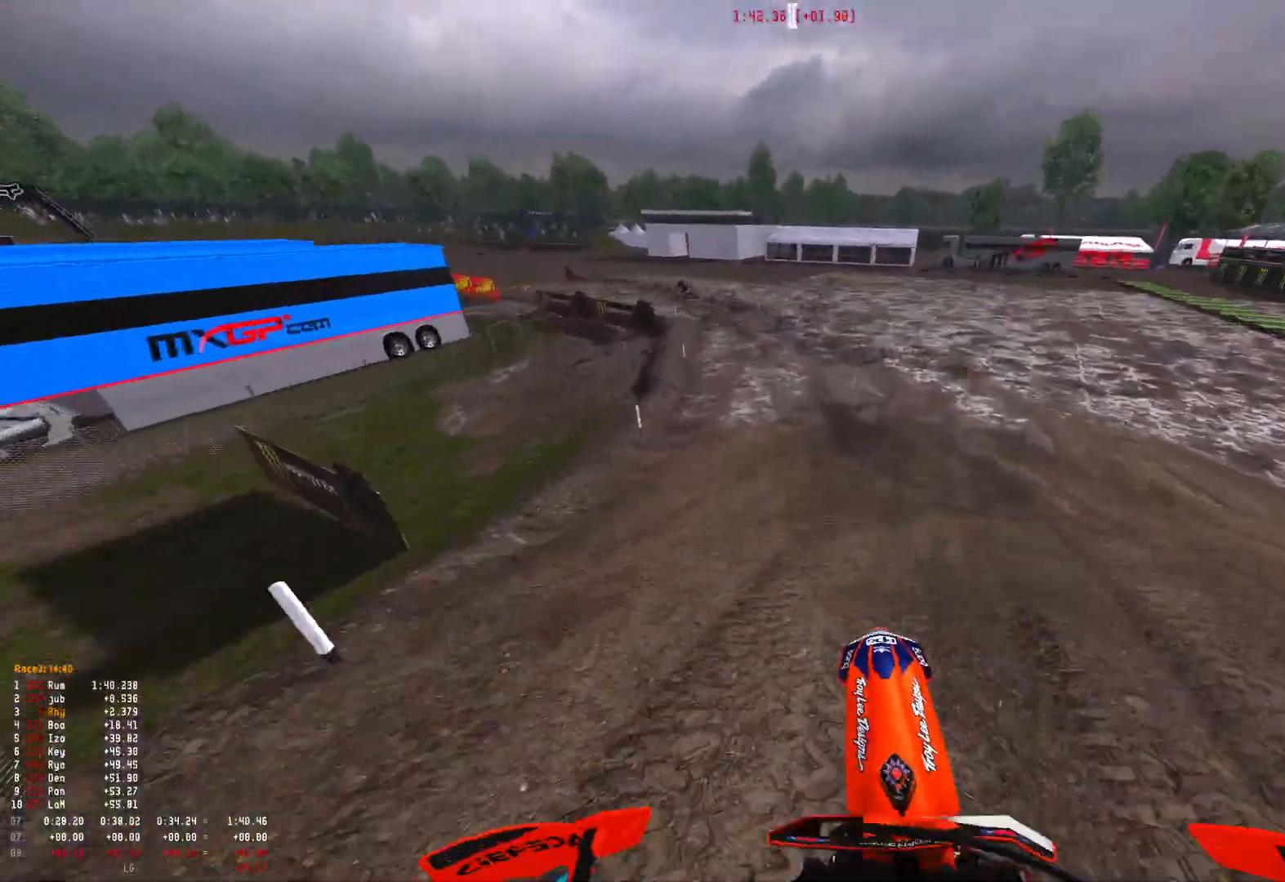
{"buttons": ["R2"], "left_stick": "up-left", "right_stick": "up", "events": [[100, "R2", "up"], [133, "right_stick", "center"], [200, "left_stick", "up-left"], [267, "R2", "down"], [333, "right_stick", "up"]]}
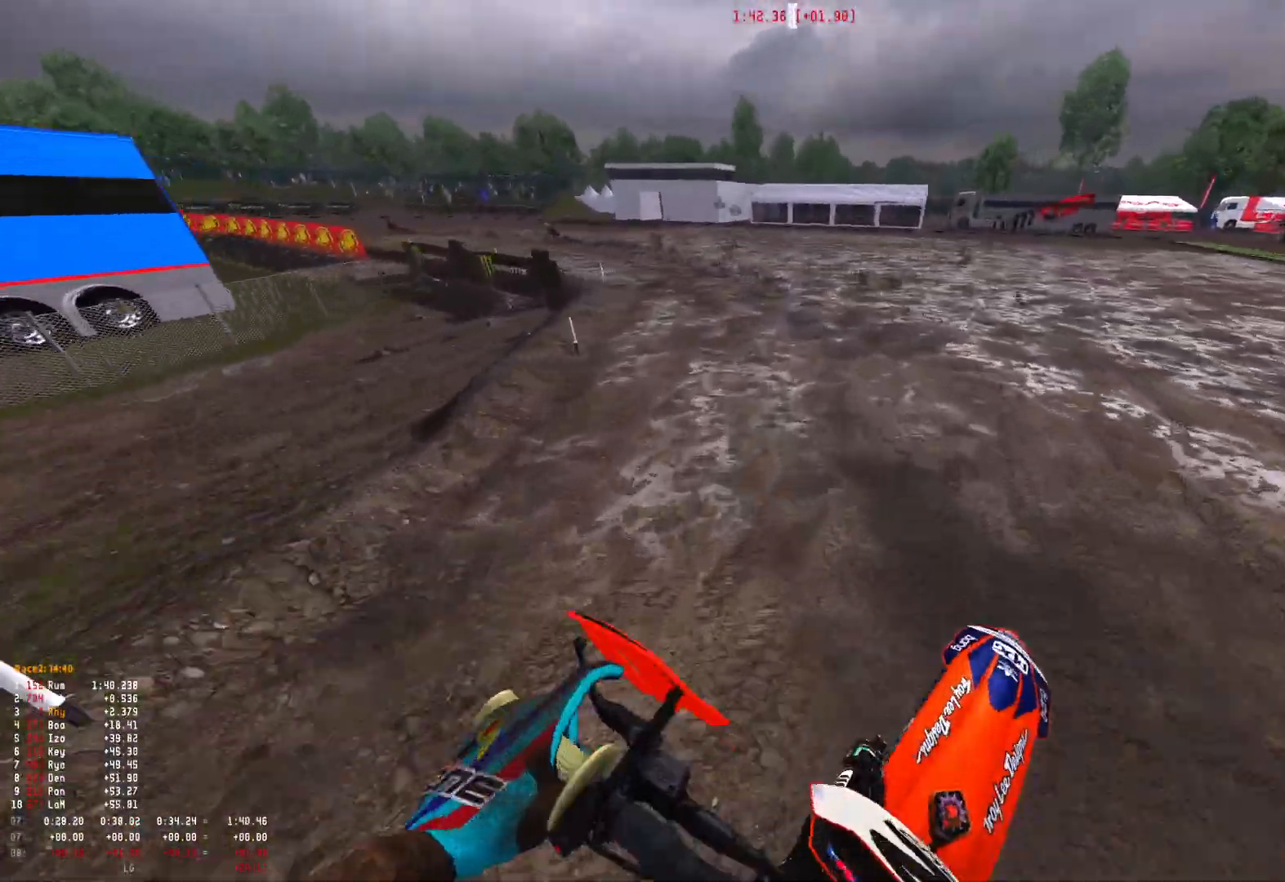
{"buttons": ["R1", "R2"], "left_stick": "up-left", "right_stick": "center", "events": [[67, "R1", "down"], [200, "right_stick", "center"], [400, "R2", "up"], [467, "R2", "down"]]}
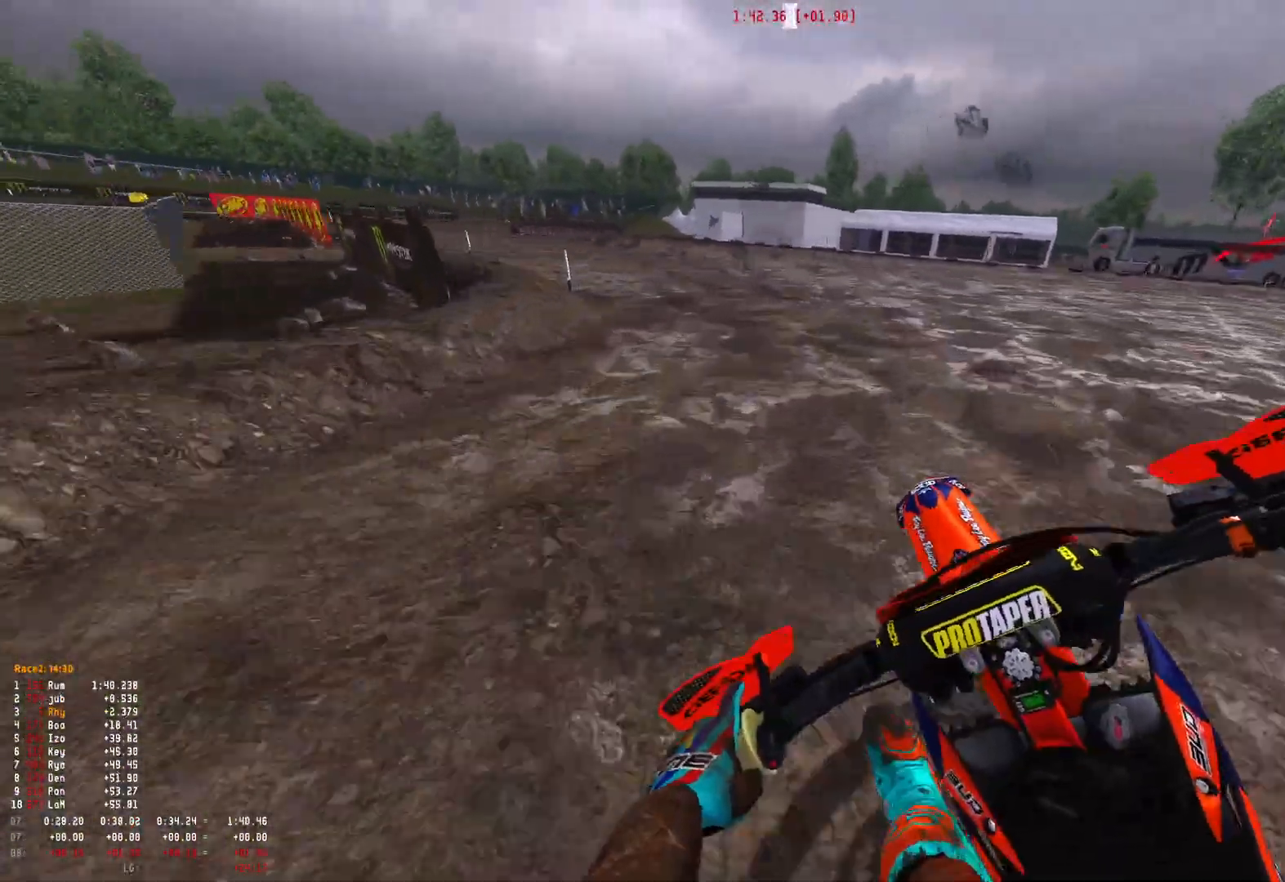
{"buttons": ["R1", "R2"], "left_stick": "up-left", "right_stick": "down-right", "events": [[33, "right_stick", "down-right"]]}
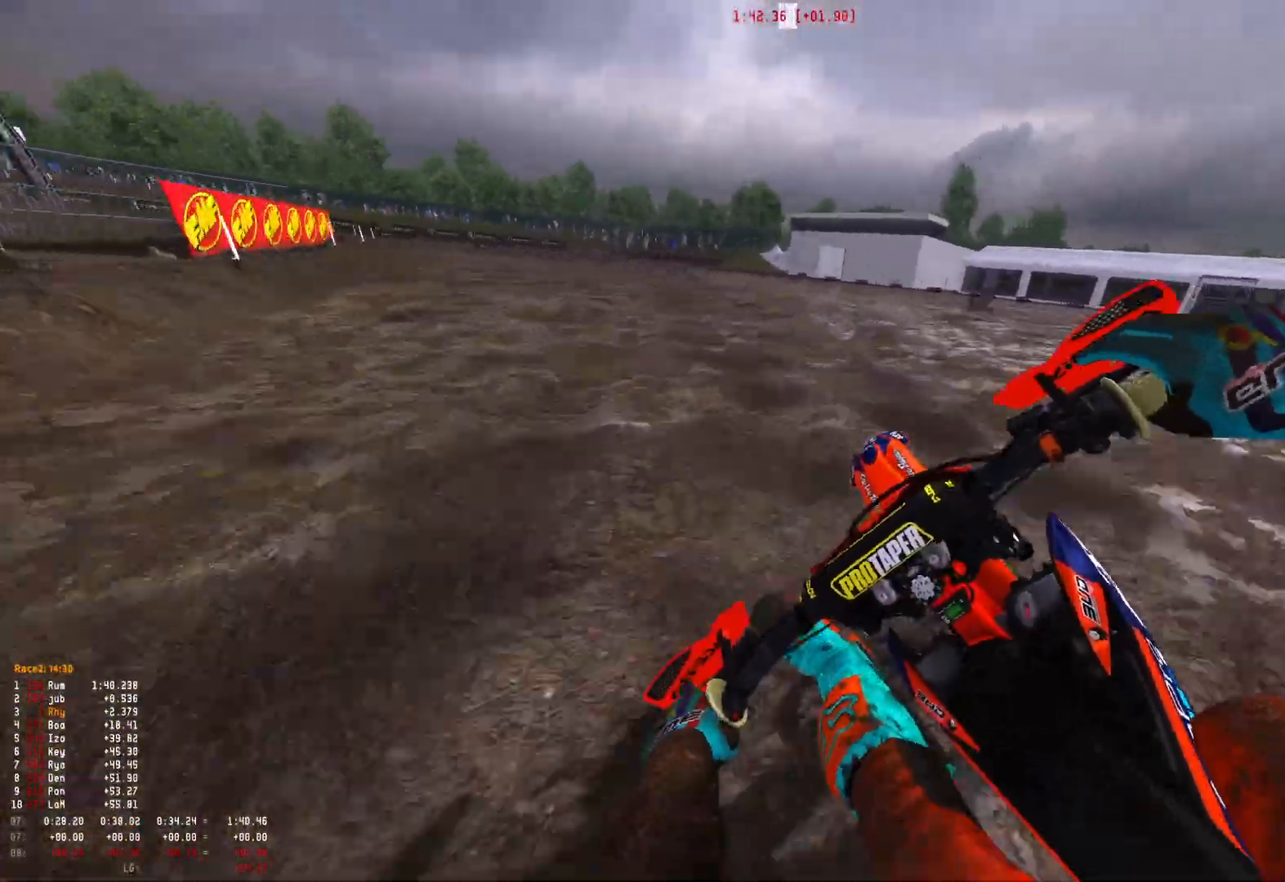
{"buttons": ["R1", "R2"], "left_stick": "up-left", "right_stick": "down-right", "events": [[133, "R3", "down"], [133, "right_stick", "down"], [200, "R3", "up"], [333, "right_stick", "down-right"]]}
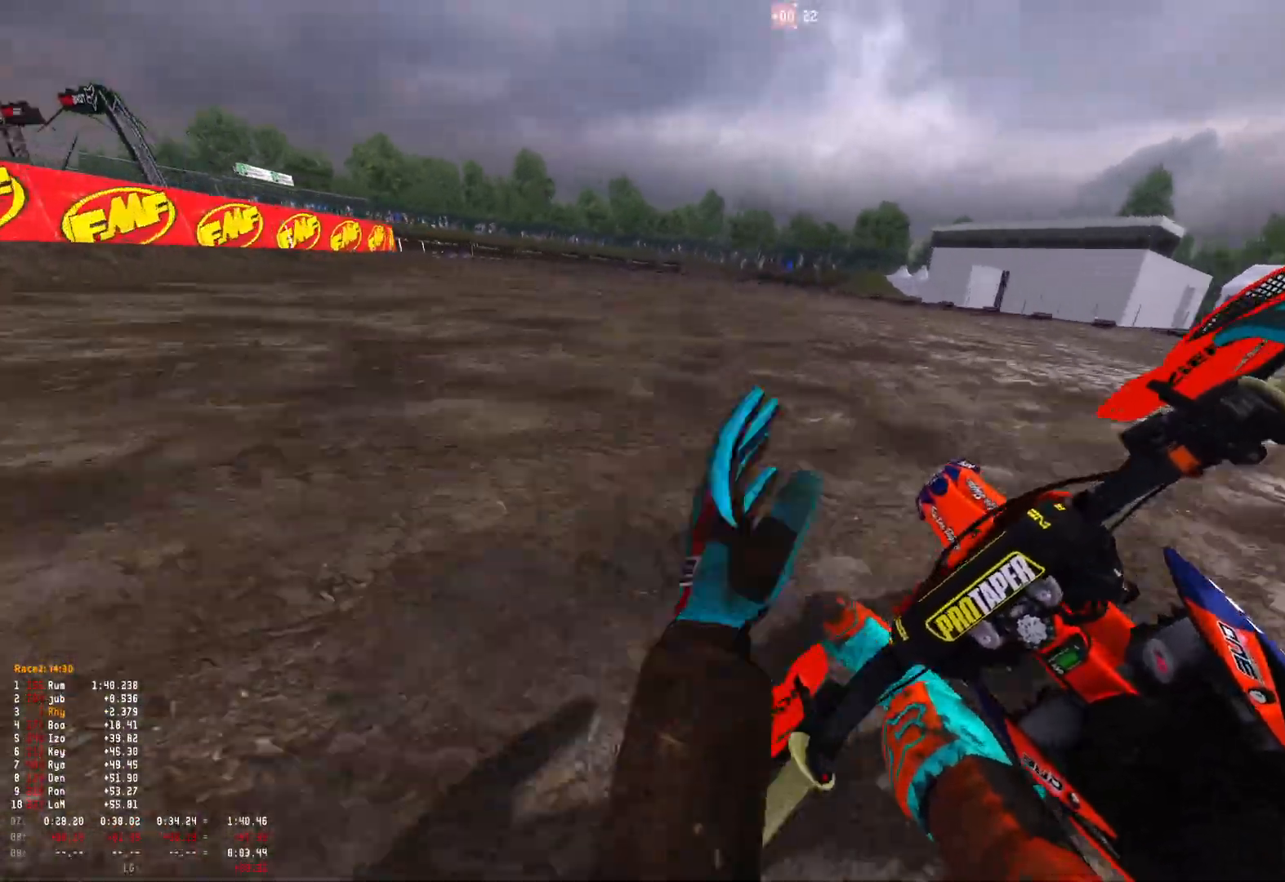
{"buttons": ["R1", "R2"], "left_stick": "up-left", "right_stick": "down-right", "events": [[333, "R2", "up"], [433, "R2", "down"]]}
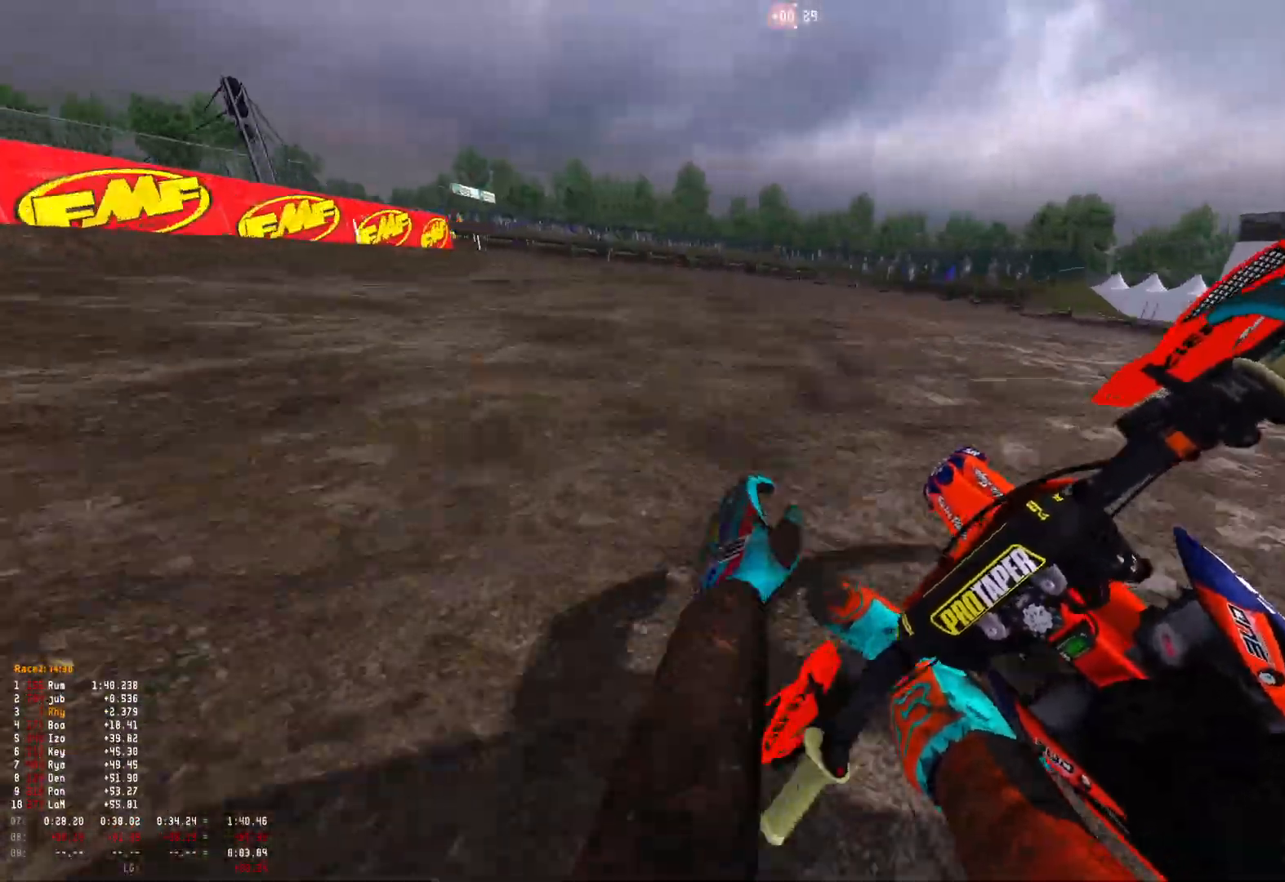
{"buttons": ["R1", "R2"], "left_stick": "up-left", "right_stick": "down-right", "events": [[33, "R2", "up"], [100, "R2", "down"], [400, "R2", "up"], [500, "R2", "down"]]}
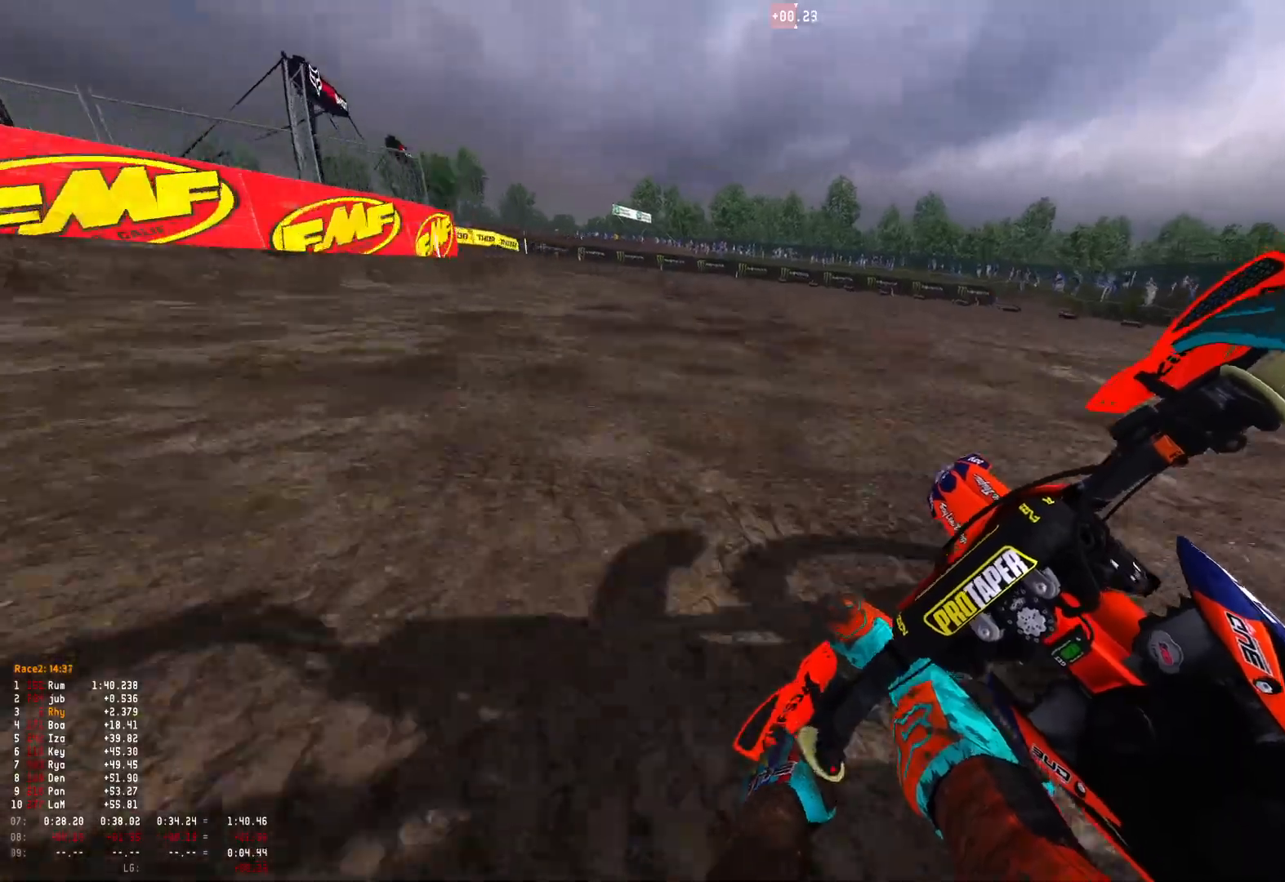
{"buttons": ["L2", "R1"], "left_stick": "up-left", "right_stick": "down-right", "events": [[100, "R2", "up"], [133, "L2", "down"]]}
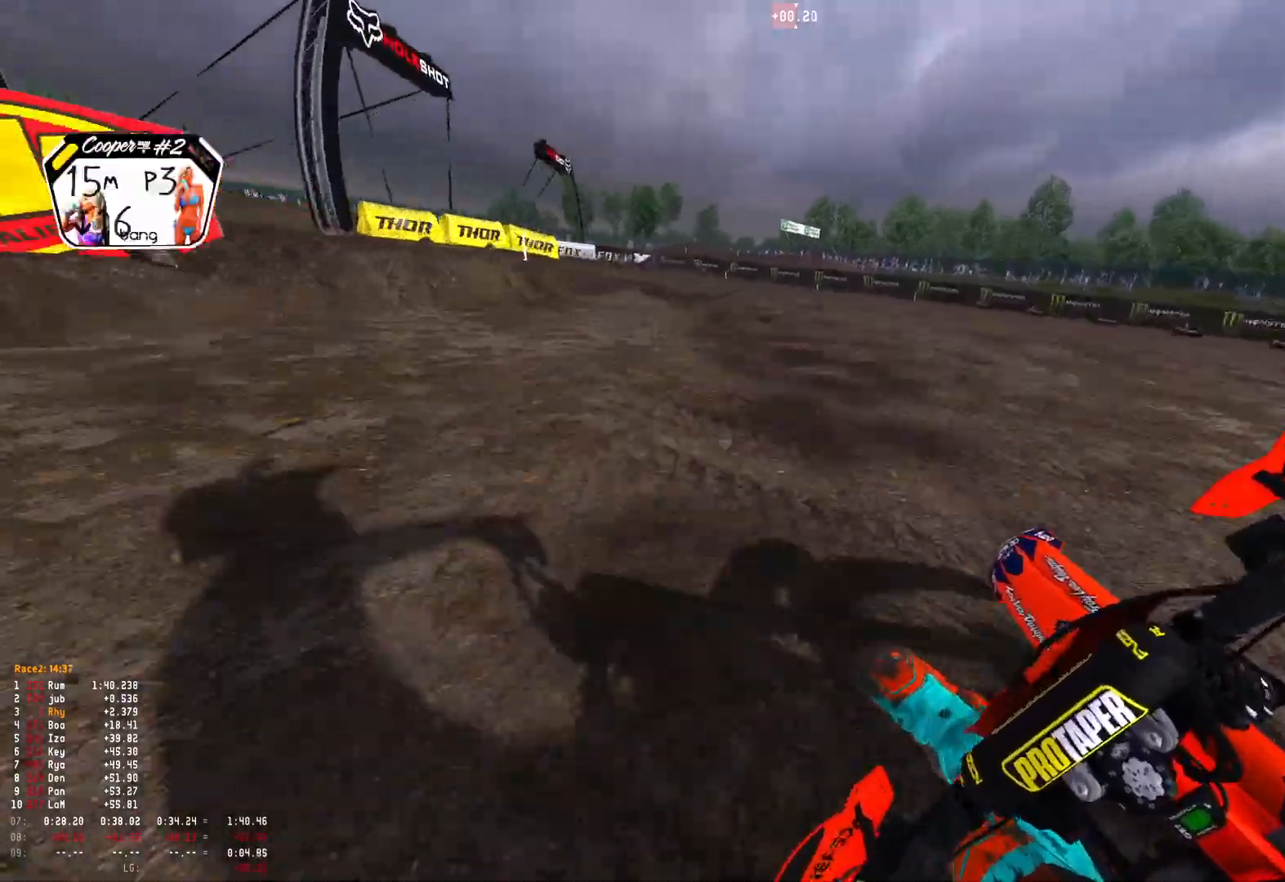
{"buttons": ["R1"], "left_stick": "up-left", "right_stick": "down-right", "events": [[200, "L2", "up"], [300, "R2", "down"], [433, "R2", "up"]]}
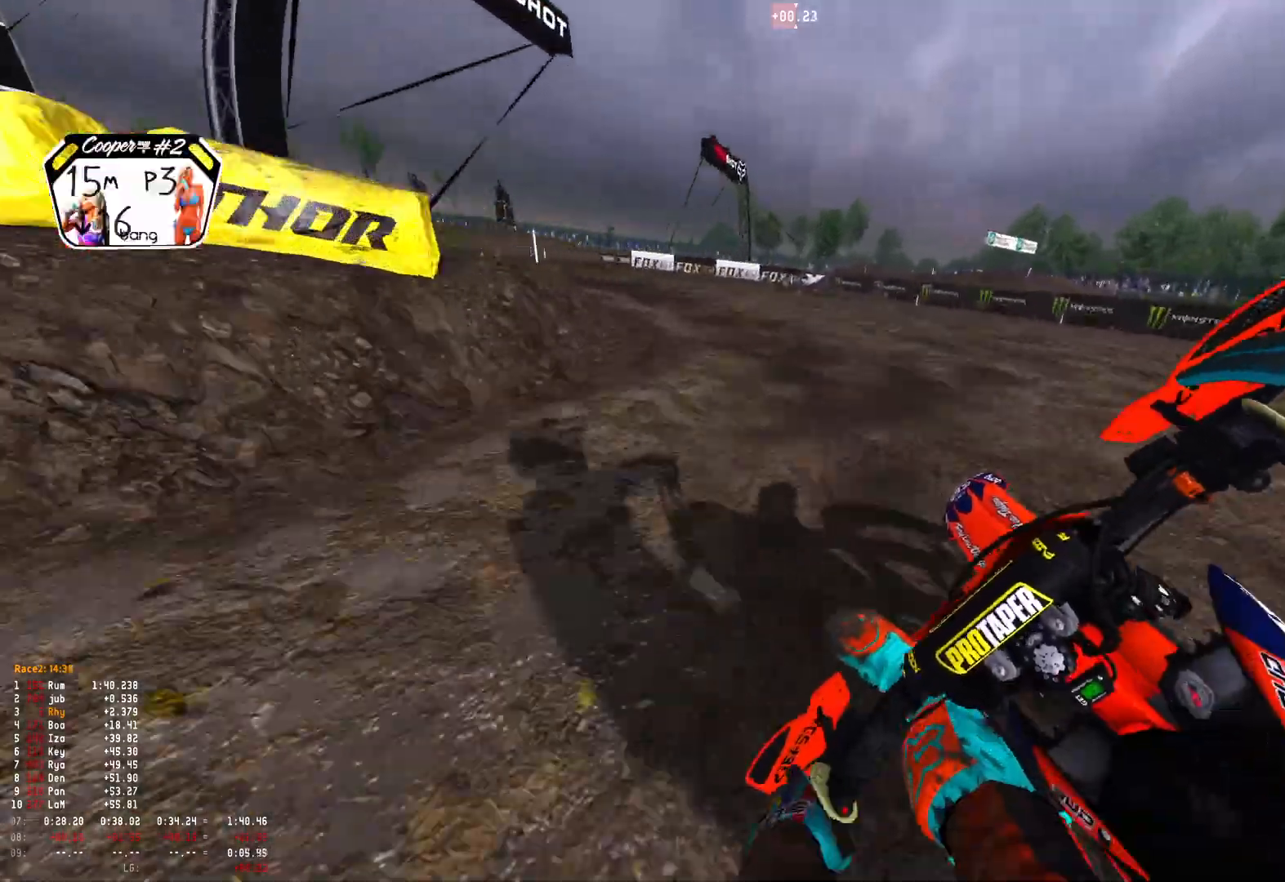
{"buttons": ["R1"], "left_stick": "up-left", "right_stick": "down-right", "events": [[67, "R2", "down"], [200, "R2", "up"], [300, "R2", "down"], [467, "R2", "up"]]}
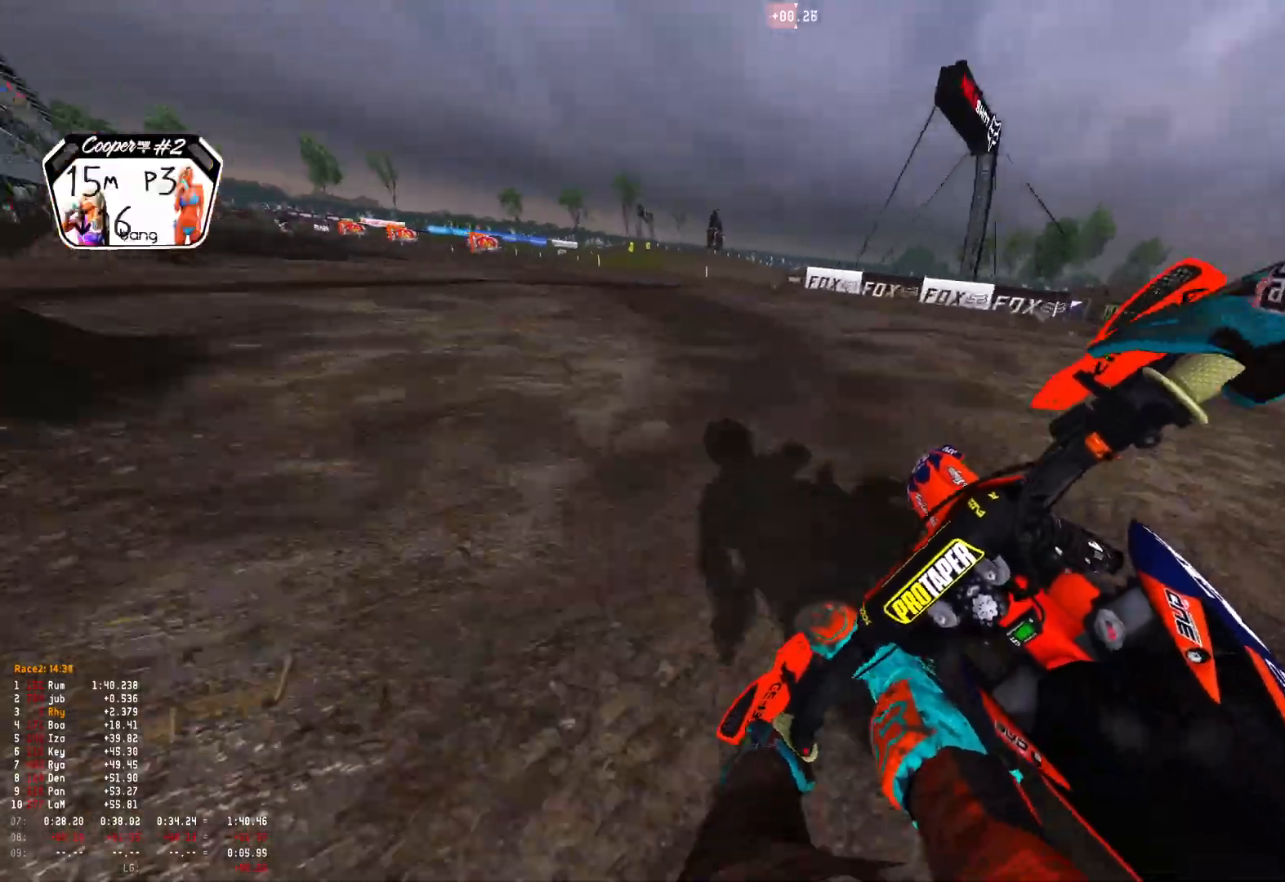
{"buttons": ["R1", "R2"], "left_stick": "up-left", "right_stick": "down-right", "events": [[67, "R2", "down"], [200, "R2", "up"], [300, "R2", "down"], [433, "R2", "up"], [500, "R2", "down"]]}
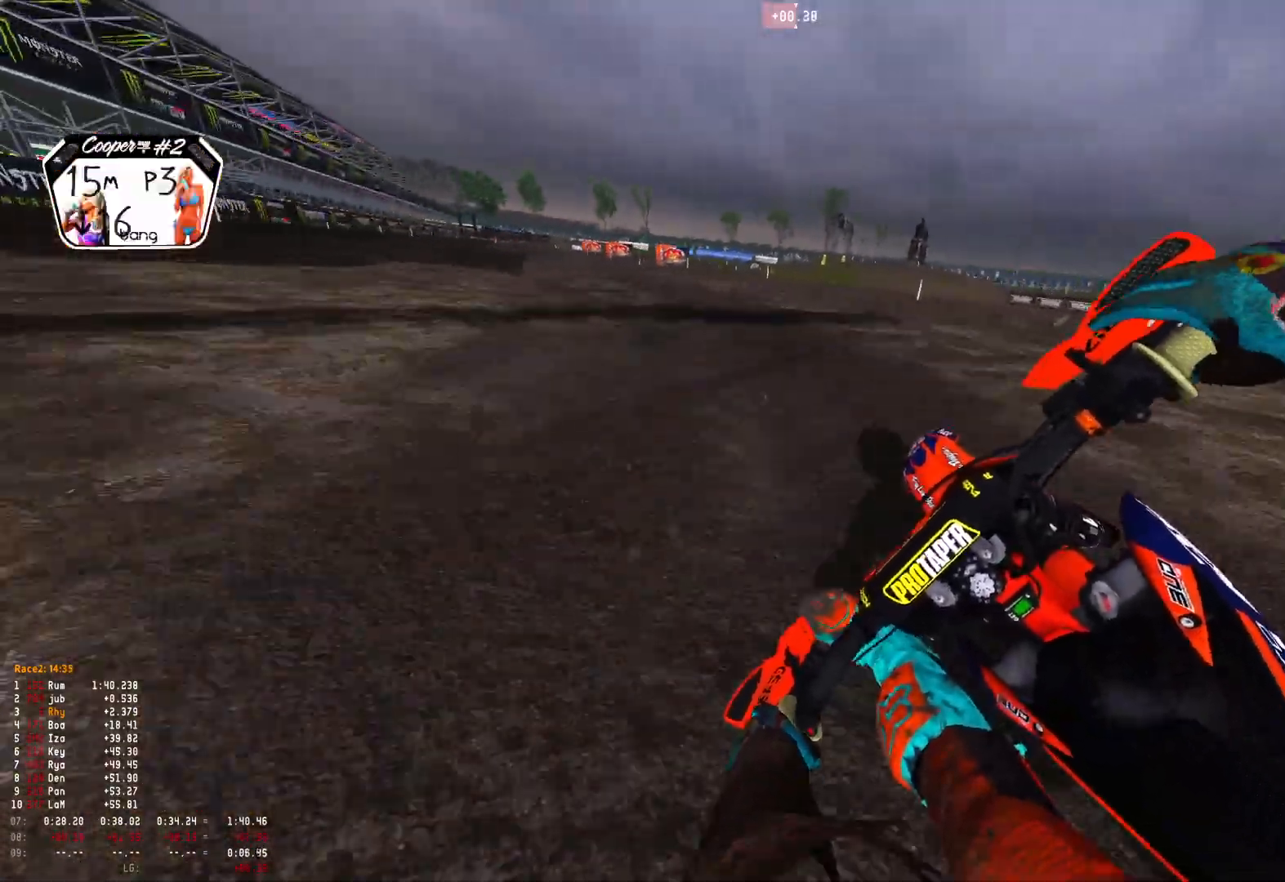
{"buttons": ["R1", "R2"], "left_stick": "up-left", "right_stick": "down-right", "events": []}
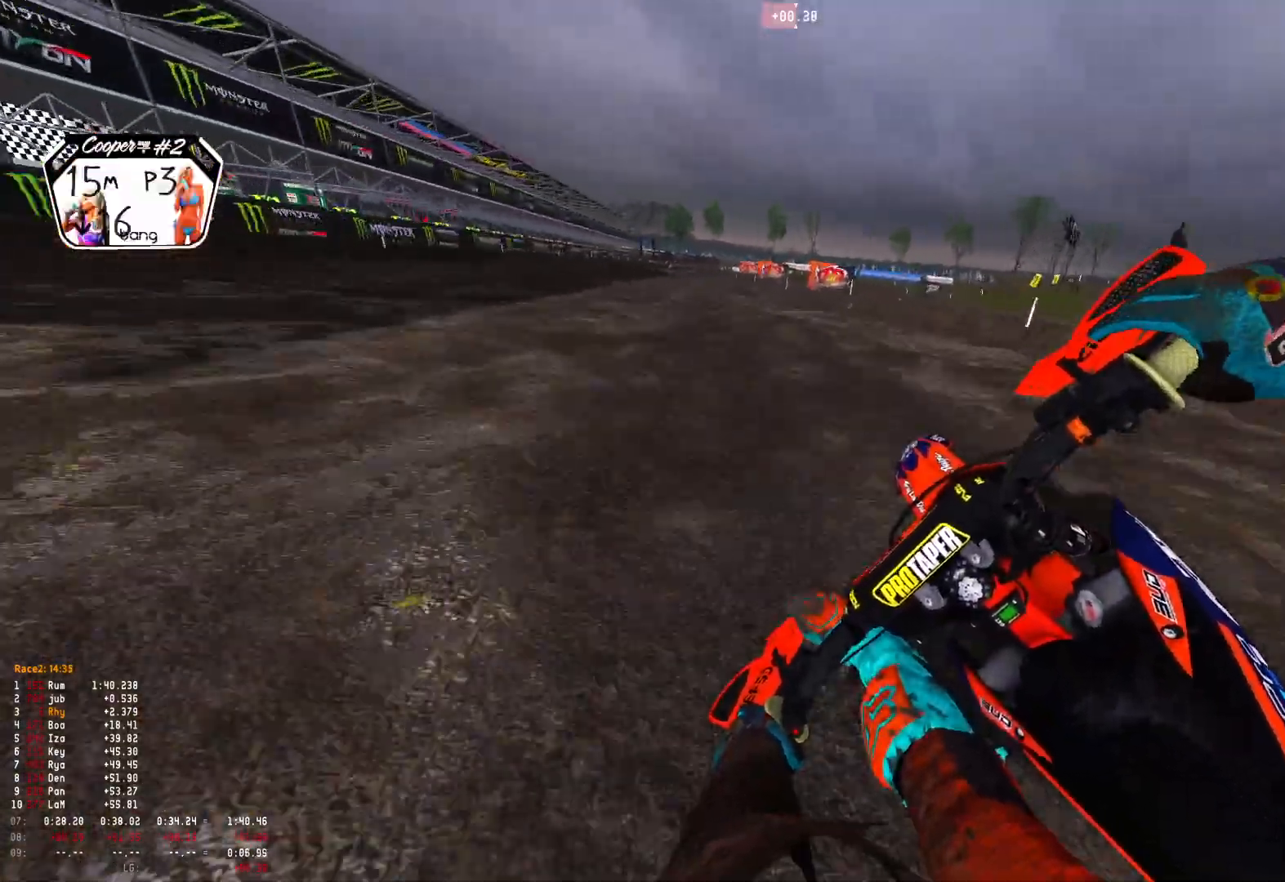
{"buttons": ["R1", "R2"], "left_stick": "up-left", "right_stick": "down-right", "events": []}
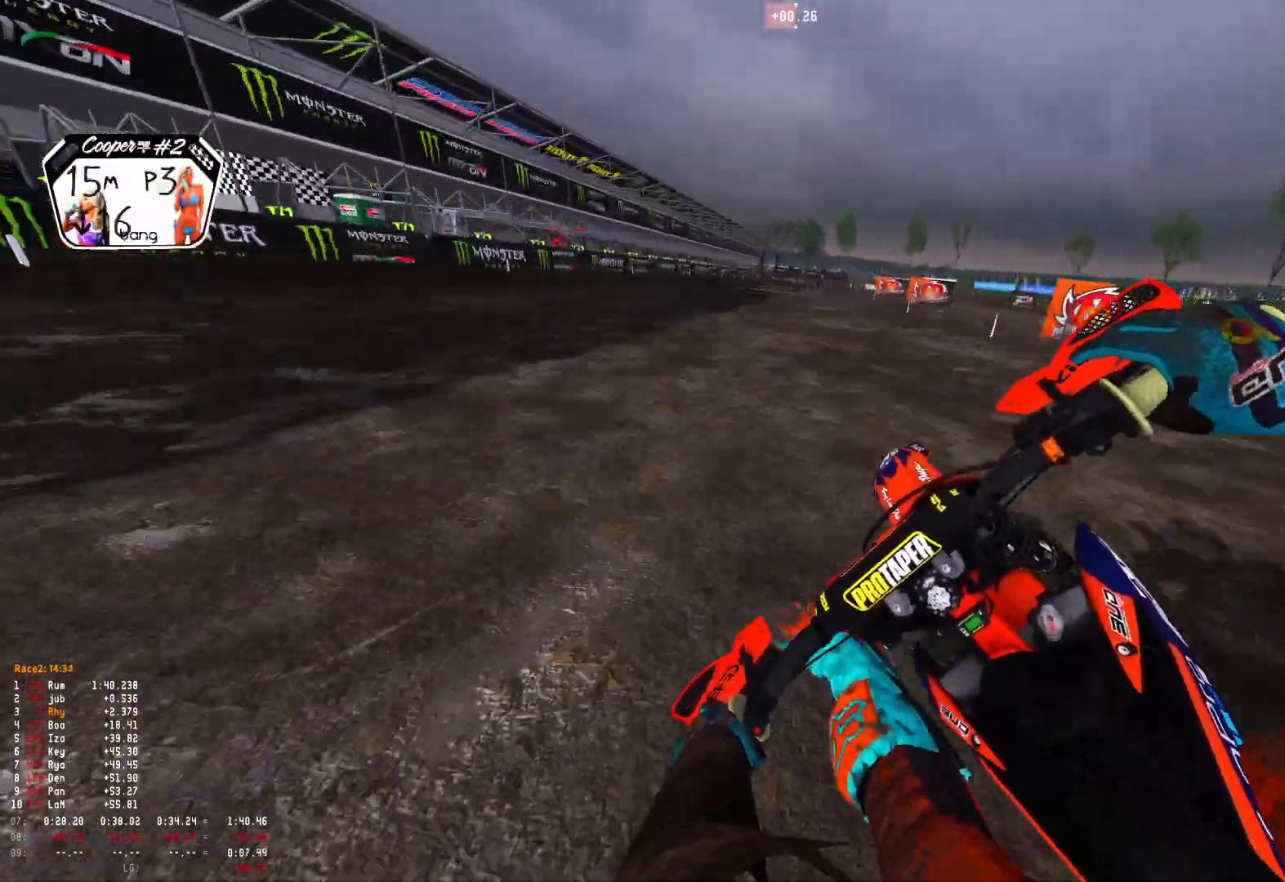
{"buttons": ["R1"], "left_stick": "right", "right_stick": "center", "events": [[100, "R2", "up"], [100, "left_stick", "right"], [100, "right_stick", "center"], [133, "A", "down"], [233, "A", "up"], [233, "R2", "down"], [500, "R2", "up"]]}
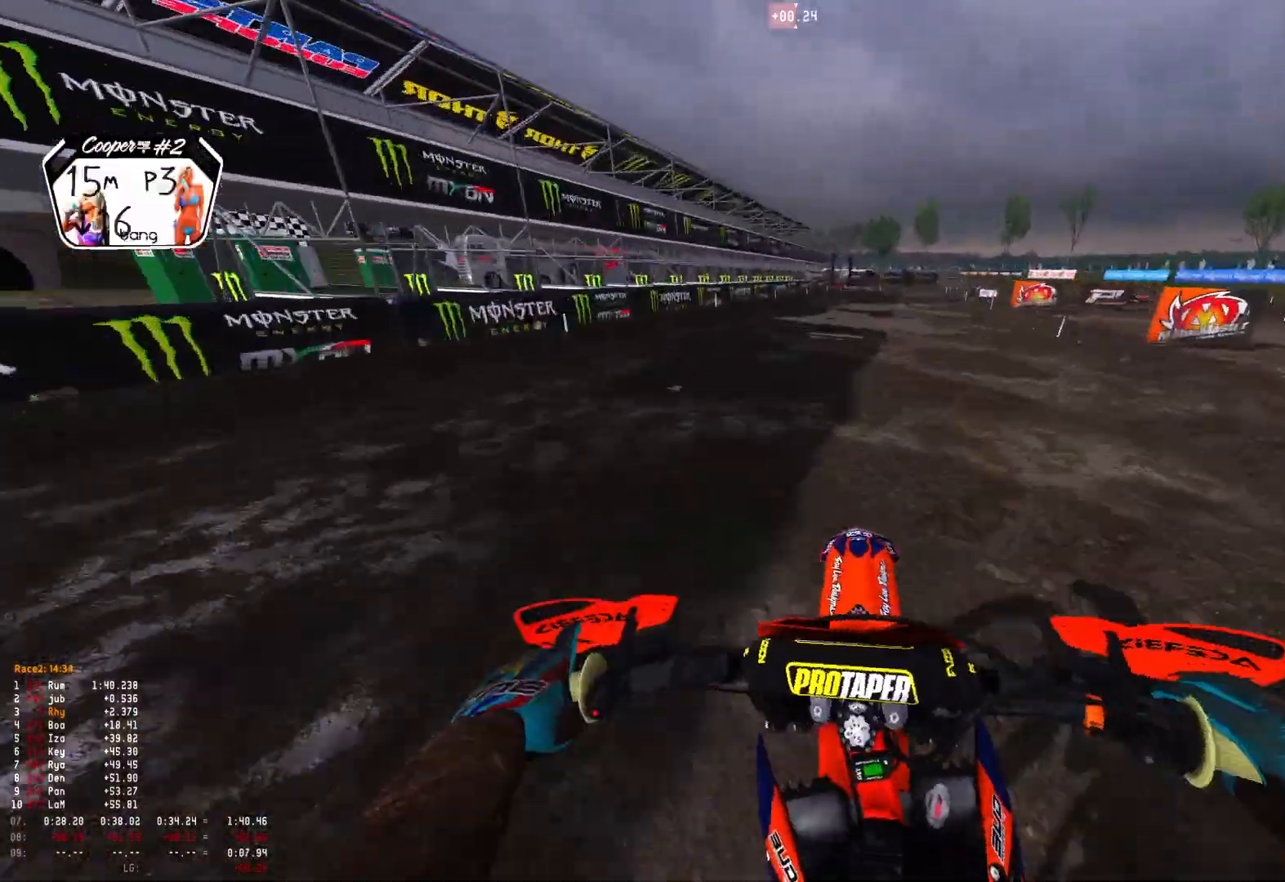
{"buttons": ["R1"], "left_stick": "right", "right_stick": "down", "events": [[33, "right_stick", "down"], [133, "L2", "down"], [267, "L2", "up"], [367, "L2", "down"], [500, "L2", "up"]]}
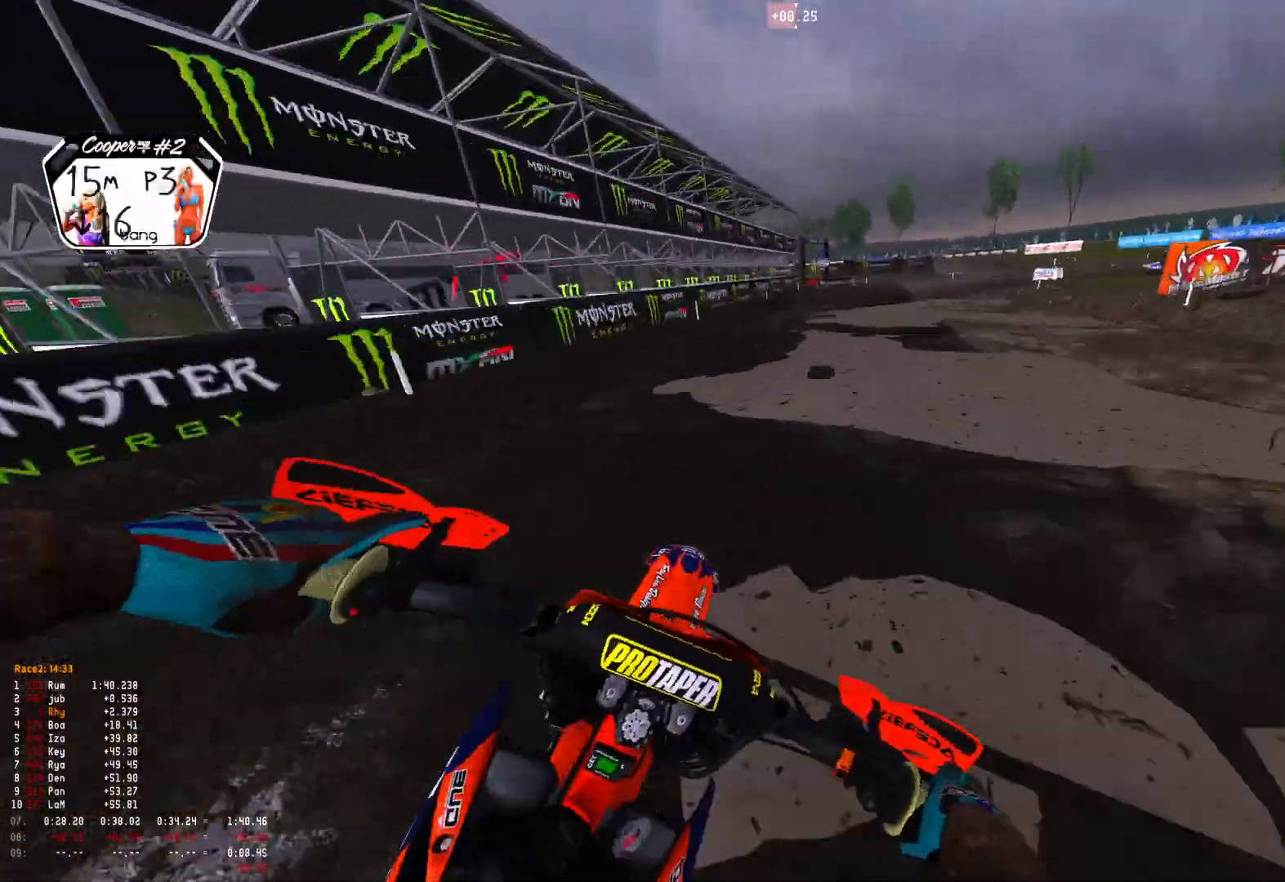
{"buttons": ["R1"], "left_stick": "right", "right_stick": "down", "events": [[100, "L2", "down"], [200, "L2", "up"], [300, "R2", "down"], [400, "R2", "up"]]}
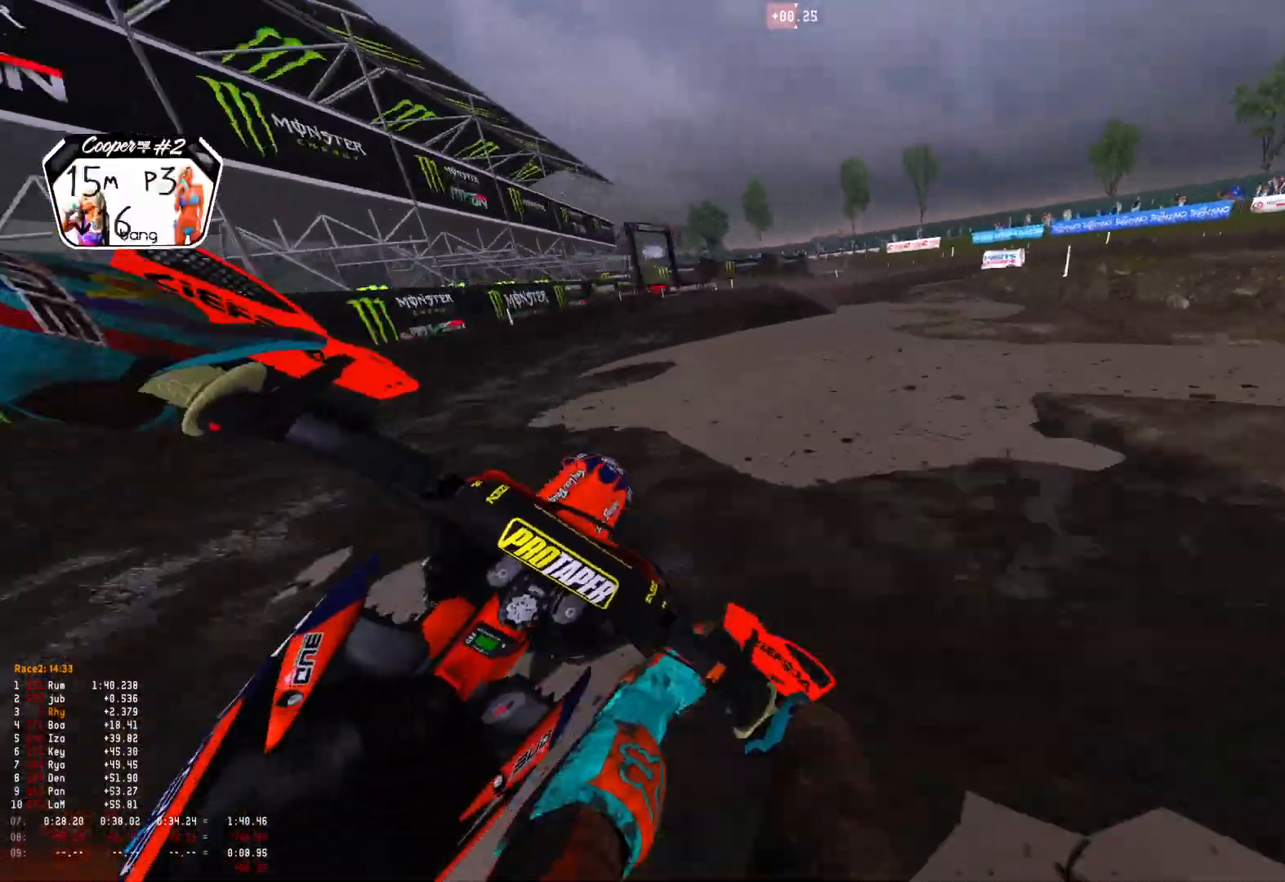
{"buttons": ["R1"], "left_stick": "right", "right_stick": "down", "events": [[33, "L2", "down"], [133, "L2", "up"], [167, "R2", "down"], [267, "R2", "up"], [333, "R2", "down"], [467, "R2", "up"]]}
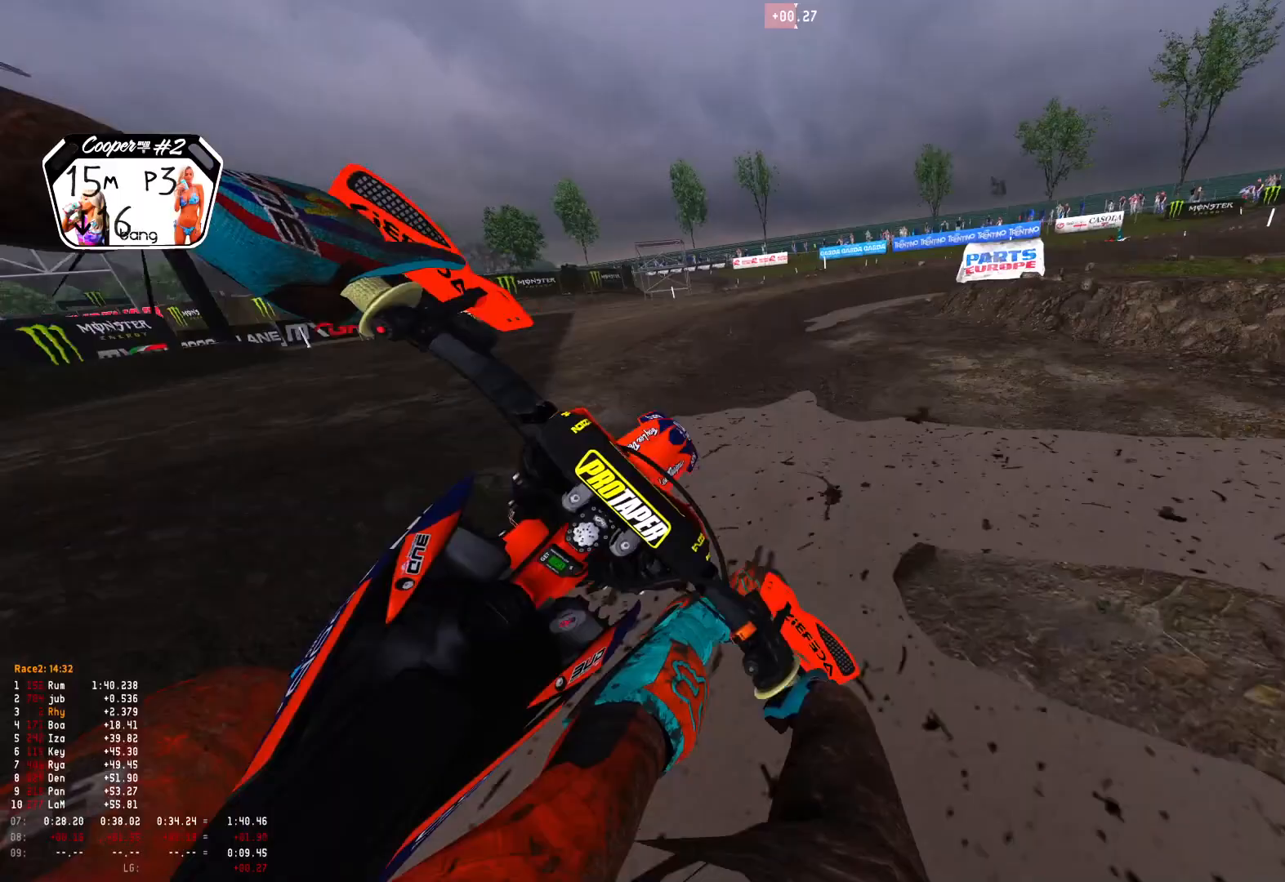
{"buttons": ["L2", "R1"], "left_stick": "right", "right_stick": "down", "events": [[400, "L2", "down"]]}
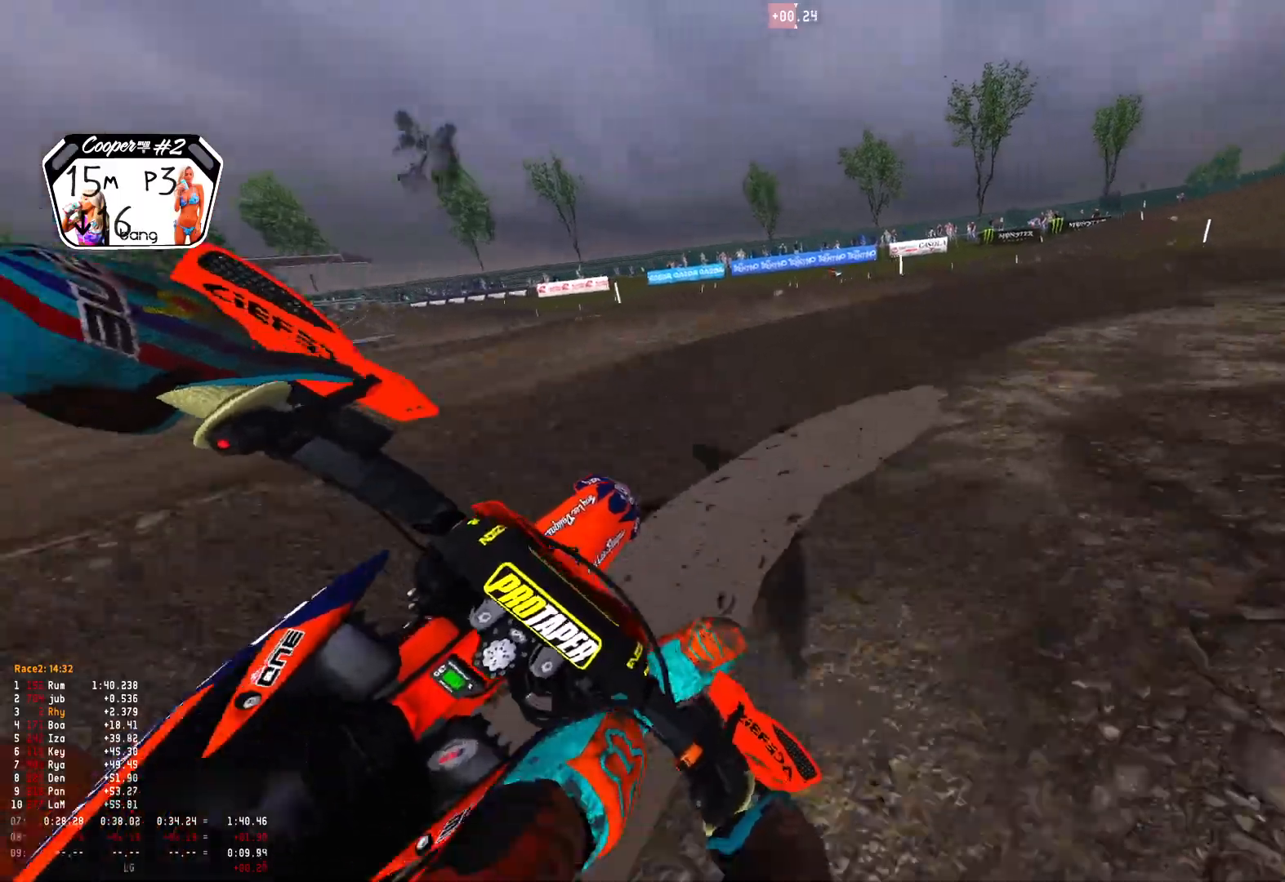
{"buttons": ["R1", "R2"], "left_stick": "right", "right_stick": "down", "events": [[167, "L2", "up"], [333, "R2", "down"]]}
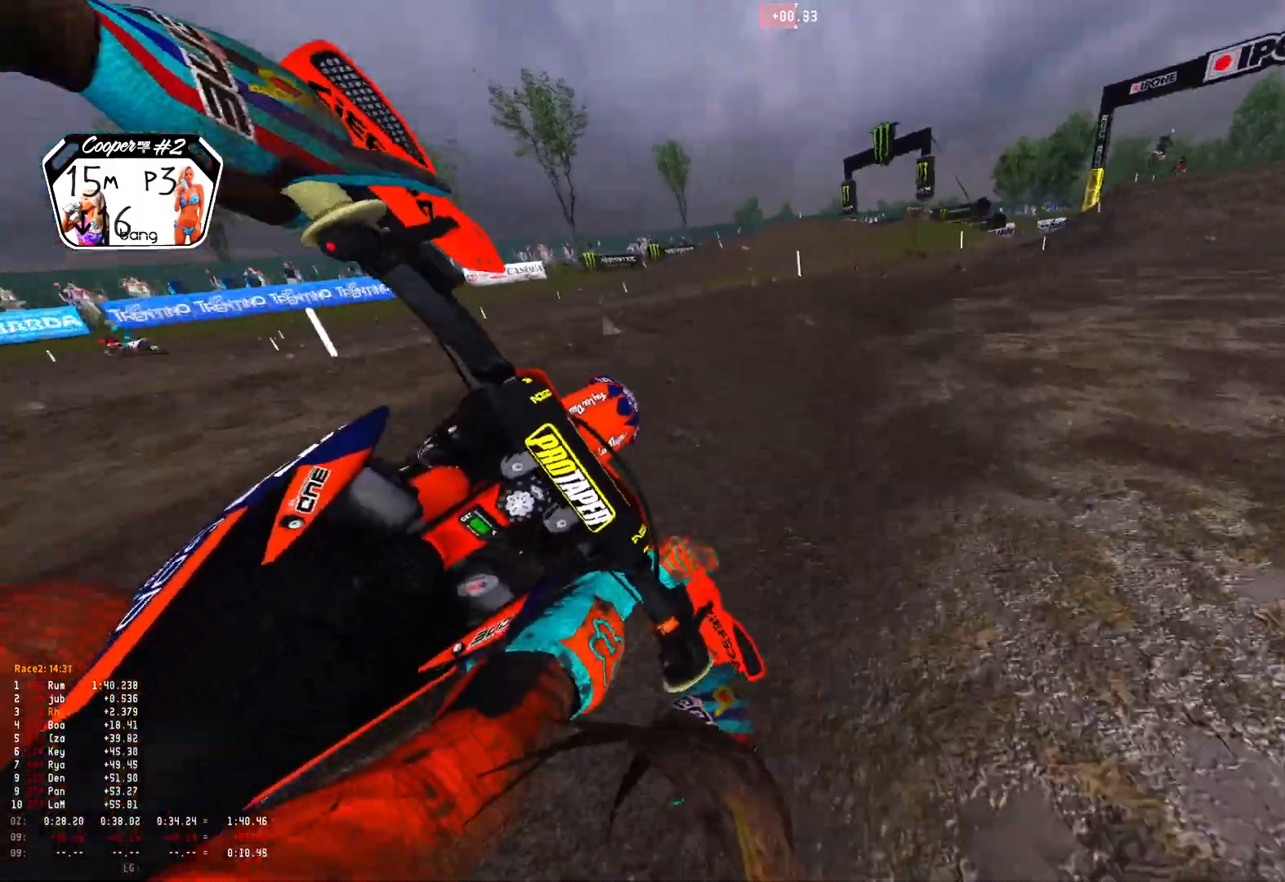
{"buttons": ["R1", "R2"], "left_stick": "up-left", "right_stick": "down-right", "events": [[267, "left_stick", "center"], [333, "left_stick", "up-left"], [433, "right_stick", "down-right"]]}
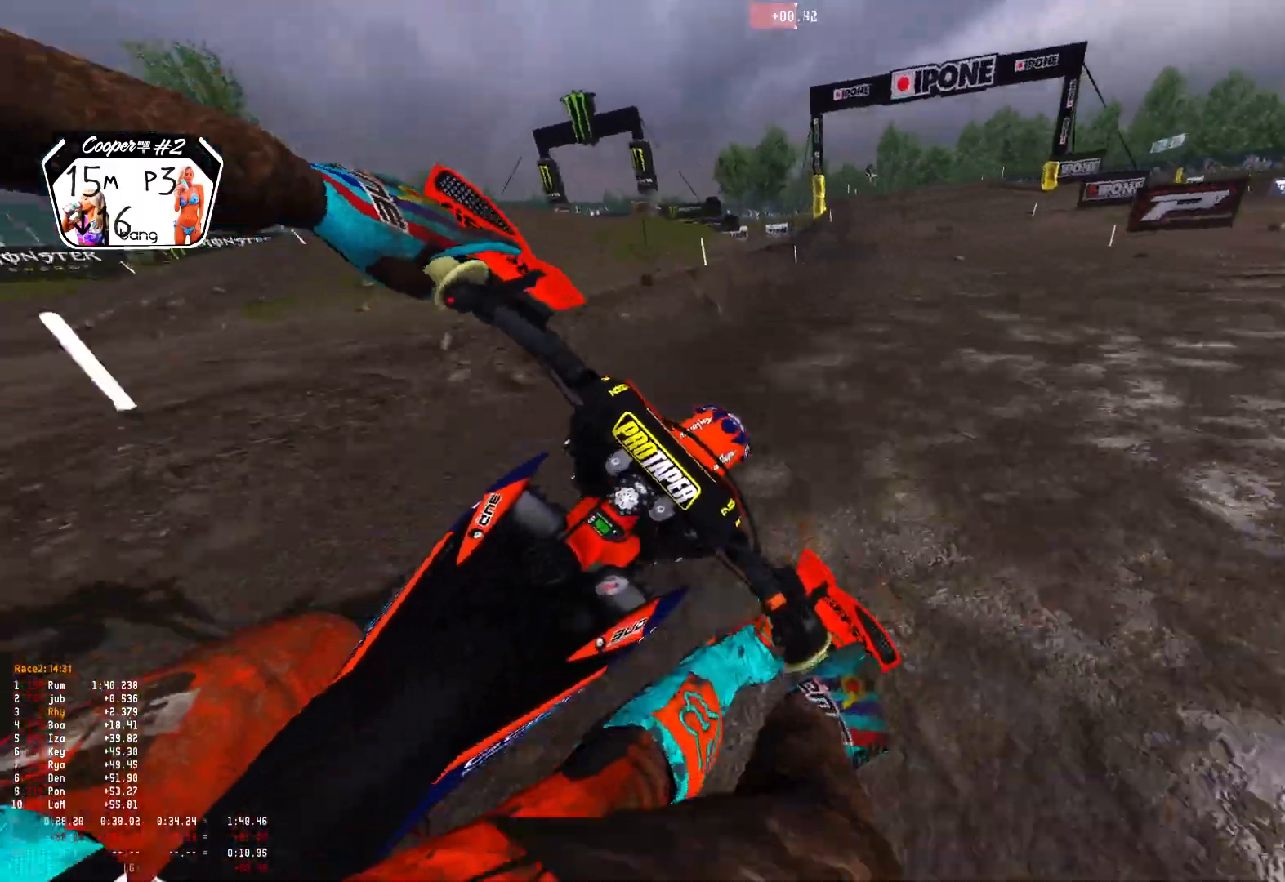
{"buttons": ["R1"], "left_stick": "up-left", "right_stick": "center", "events": [[433, "right_stick", "center"], [467, "R2", "up"]]}